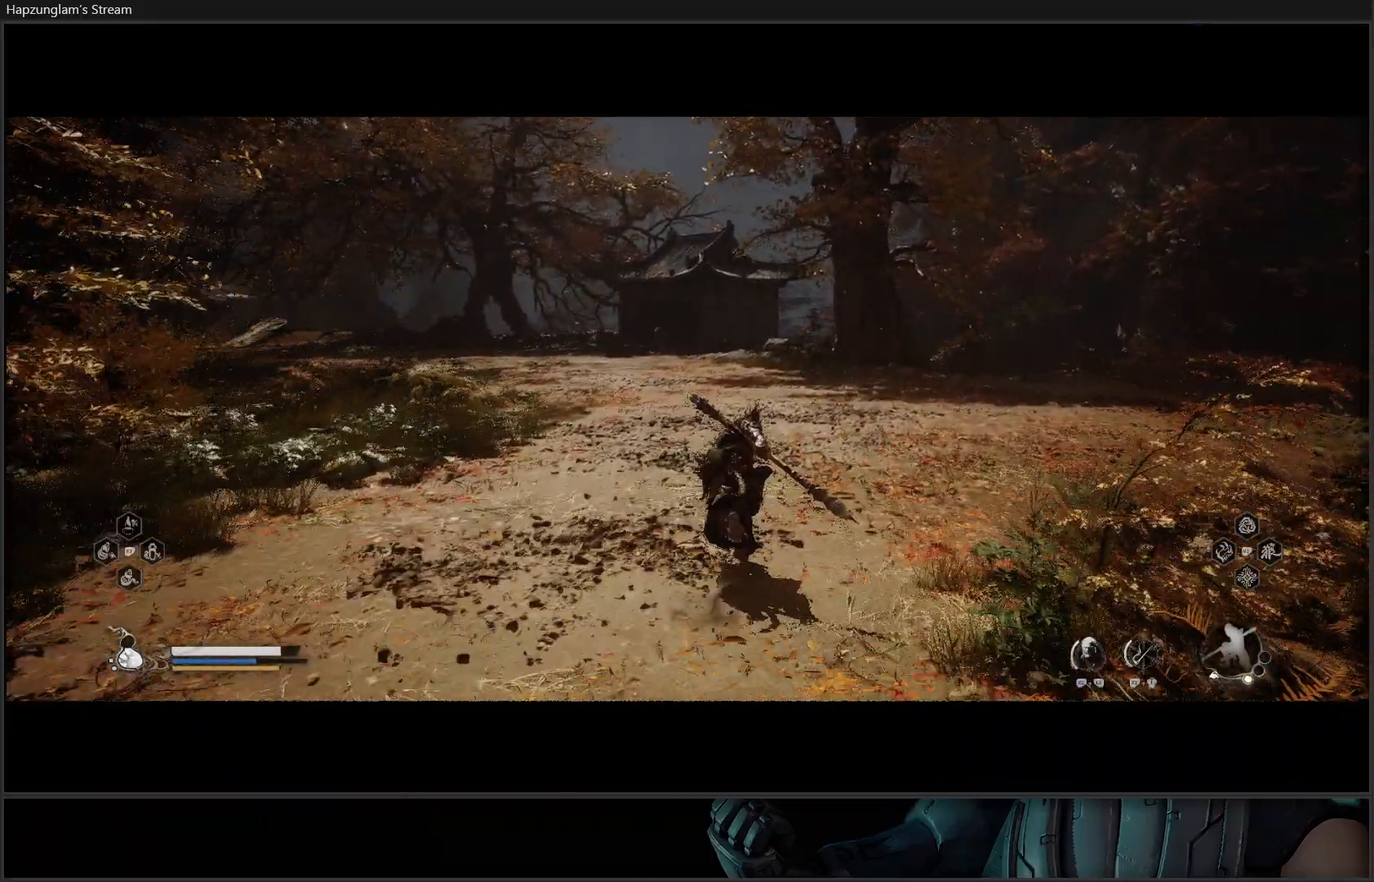
Gameplay with a controller (Xbox layout); each line is a JSON object with the inputs held at the frame after it. "events" lists button and stick changes between this image and that frame as [ms after this image, input, new state], when the widget could be followed in between.
{"buttons": [], "left_stick": "center", "right_stick": "center", "events": [[384, "left_stick", "center"]]}
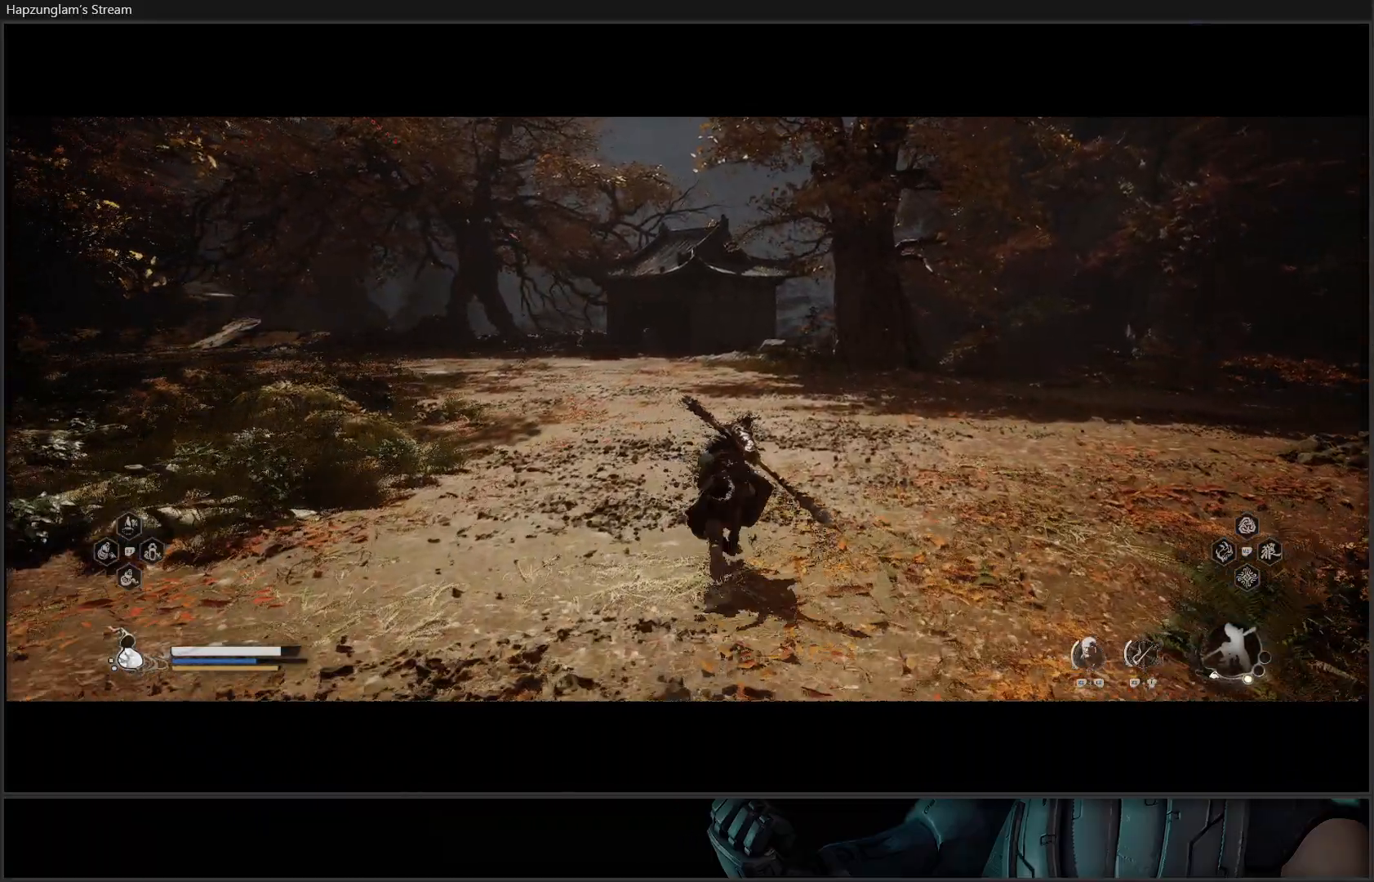
{"buttons": [], "left_stick": "center", "right_stick": "center", "events": []}
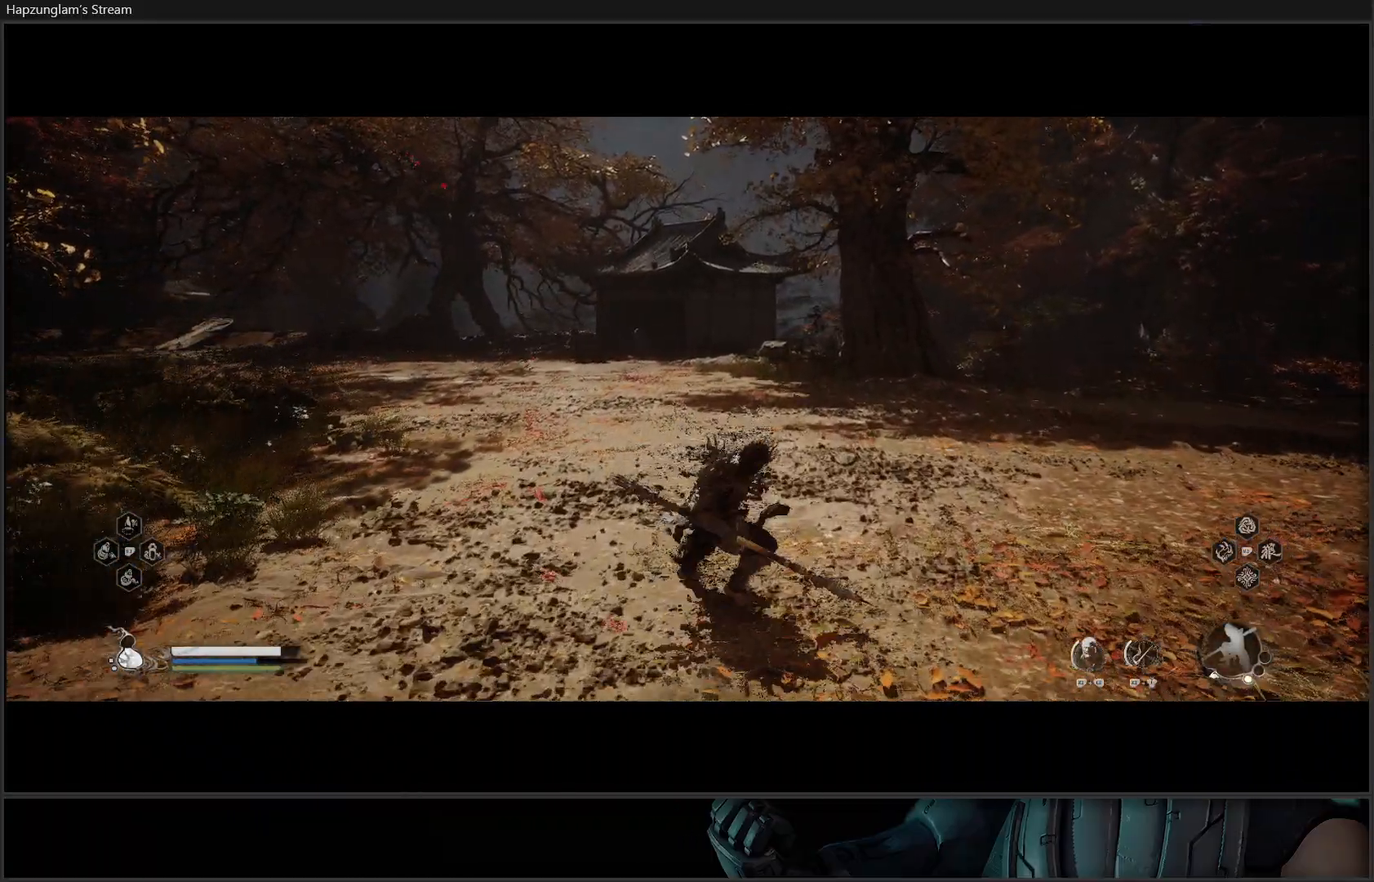
{"buttons": [], "left_stick": "up-right", "right_stick": "down-left", "events": [[184, "right_stick", "down-left"], [368, "left_stick", "up"], [434, "left_stick", "up-right"]]}
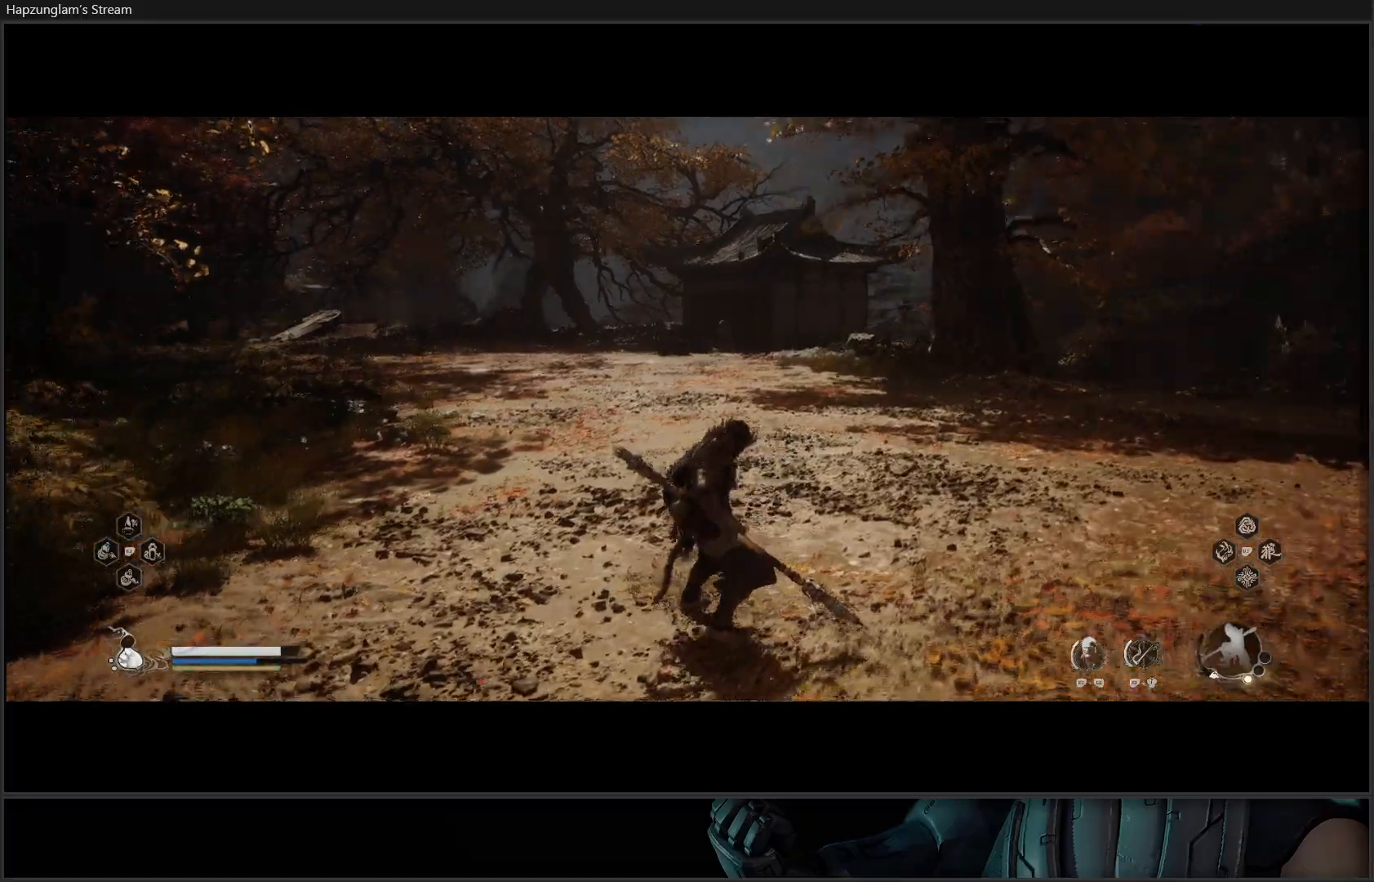
{"buttons": [], "left_stick": "center", "right_stick": "center", "events": [[251, "right_stick", "center"], [417, "left_stick", "center"]]}
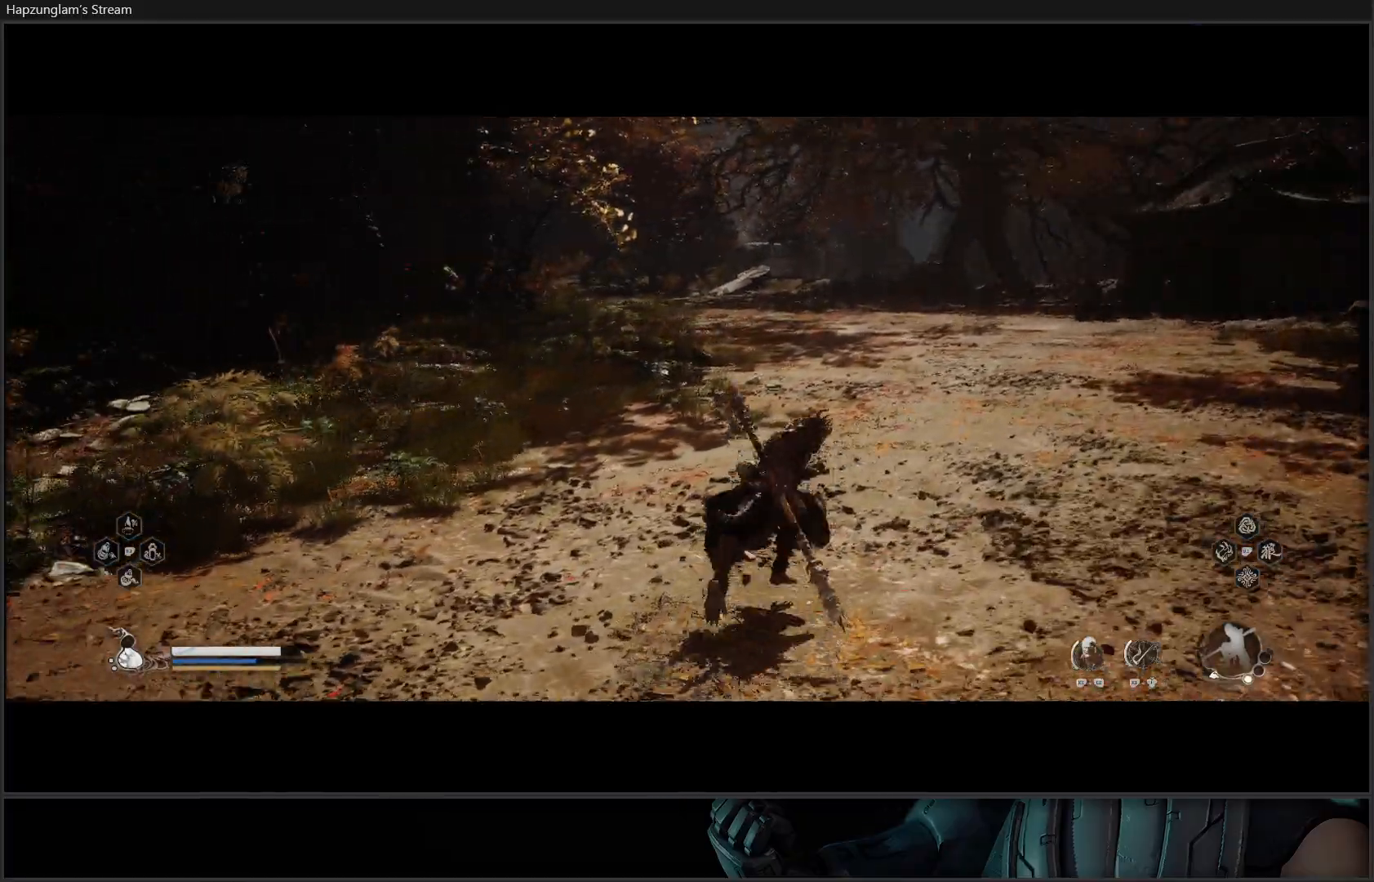
{"buttons": [], "left_stick": "center", "right_stick": "center", "events": []}
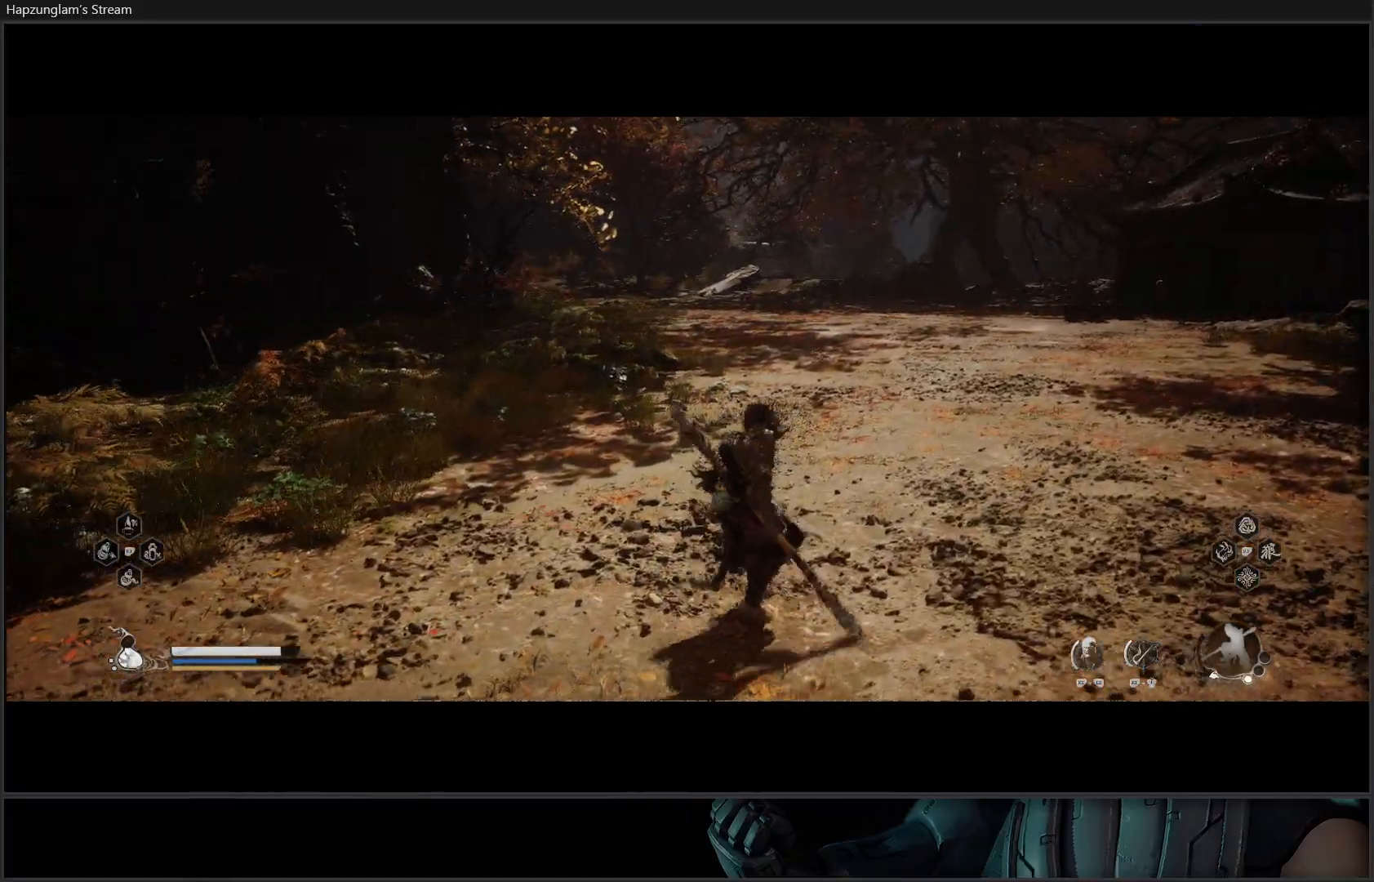
{"buttons": [], "left_stick": "right", "right_stick": "right", "events": [[34, "right_stick", "right"], [84, "left_stick", "right"], [267, "L3", "down"], [467, "L3", "up"]]}
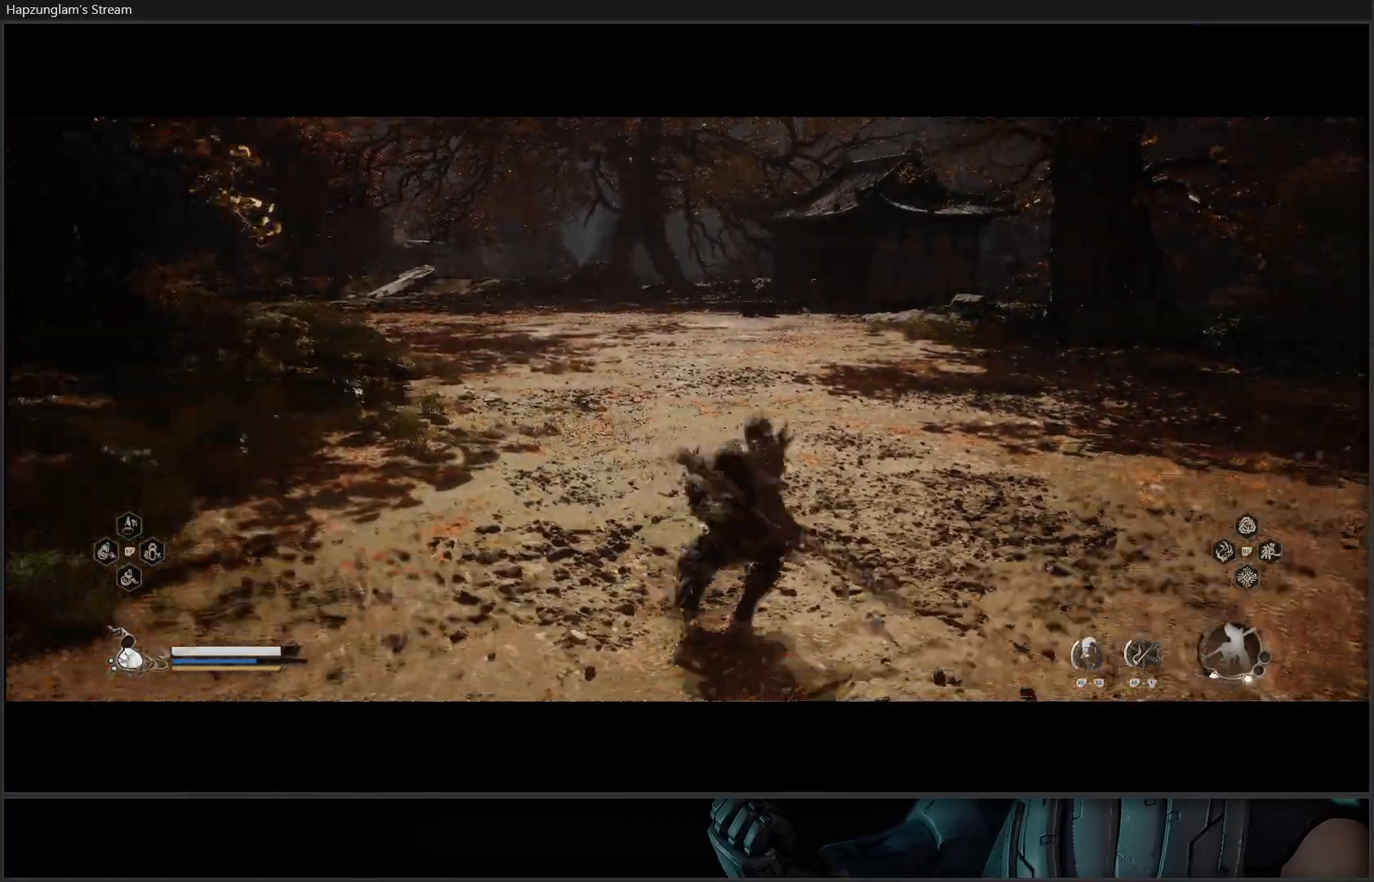
{"buttons": [], "left_stick": "up-right", "right_stick": "right", "events": [[250, "left_stick", "up-right"]]}
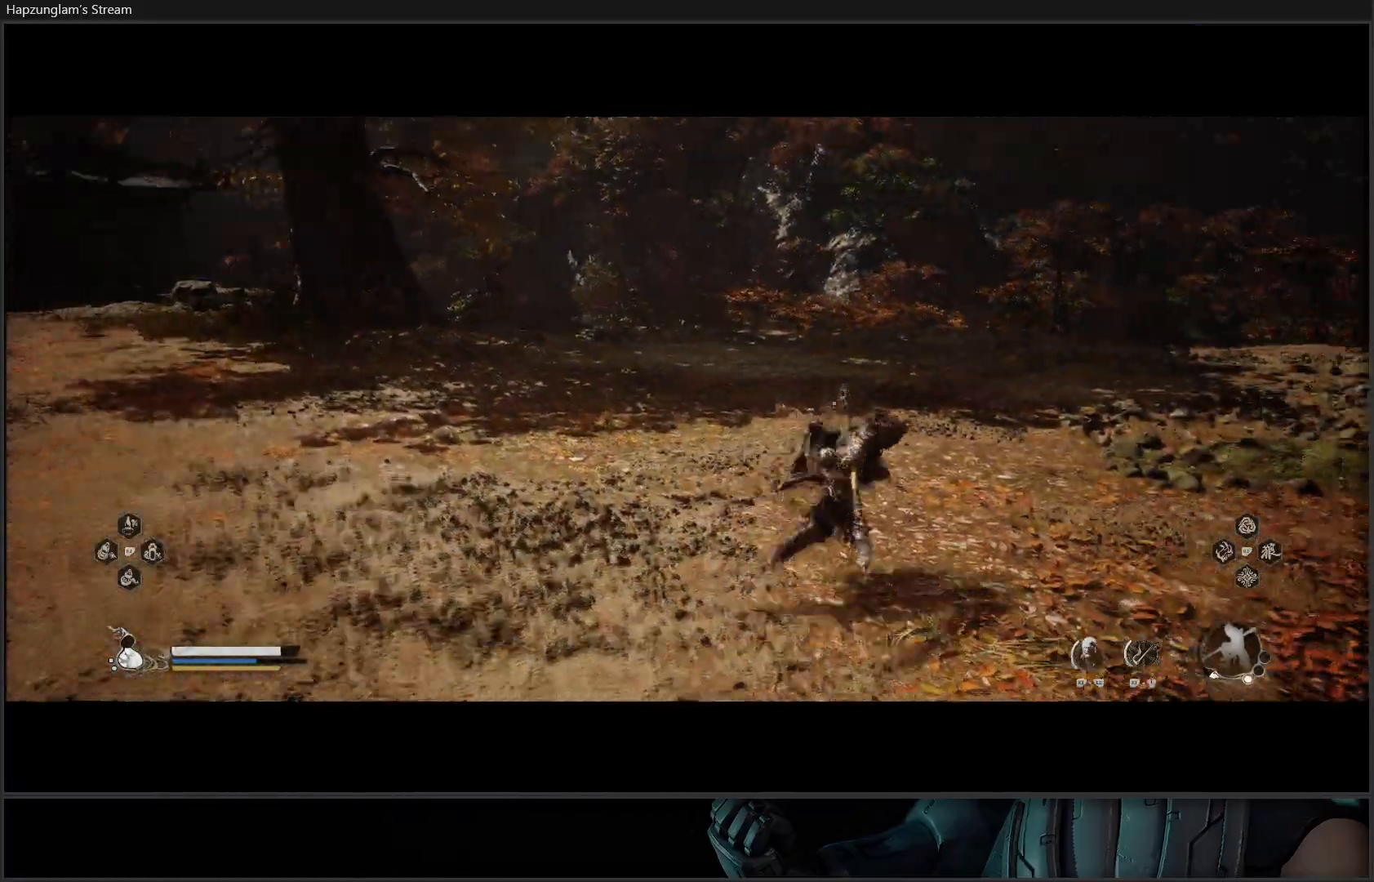
{"buttons": [], "left_stick": "center", "right_stick": "center", "events": [[150, "right_stick", "center"], [501, "left_stick", "center"]]}
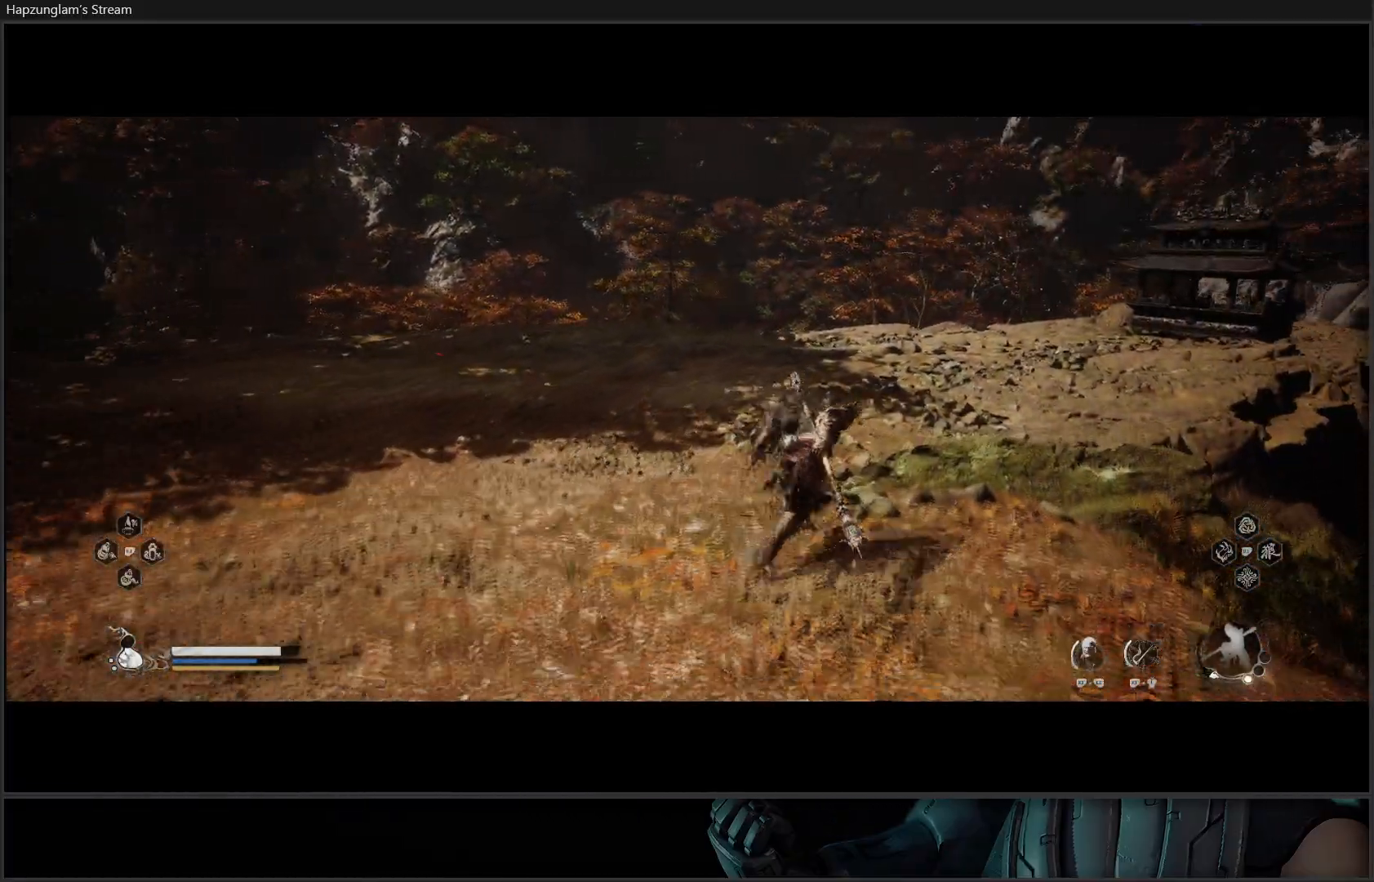
{"buttons": [], "left_stick": "center", "right_stick": "center", "events": []}
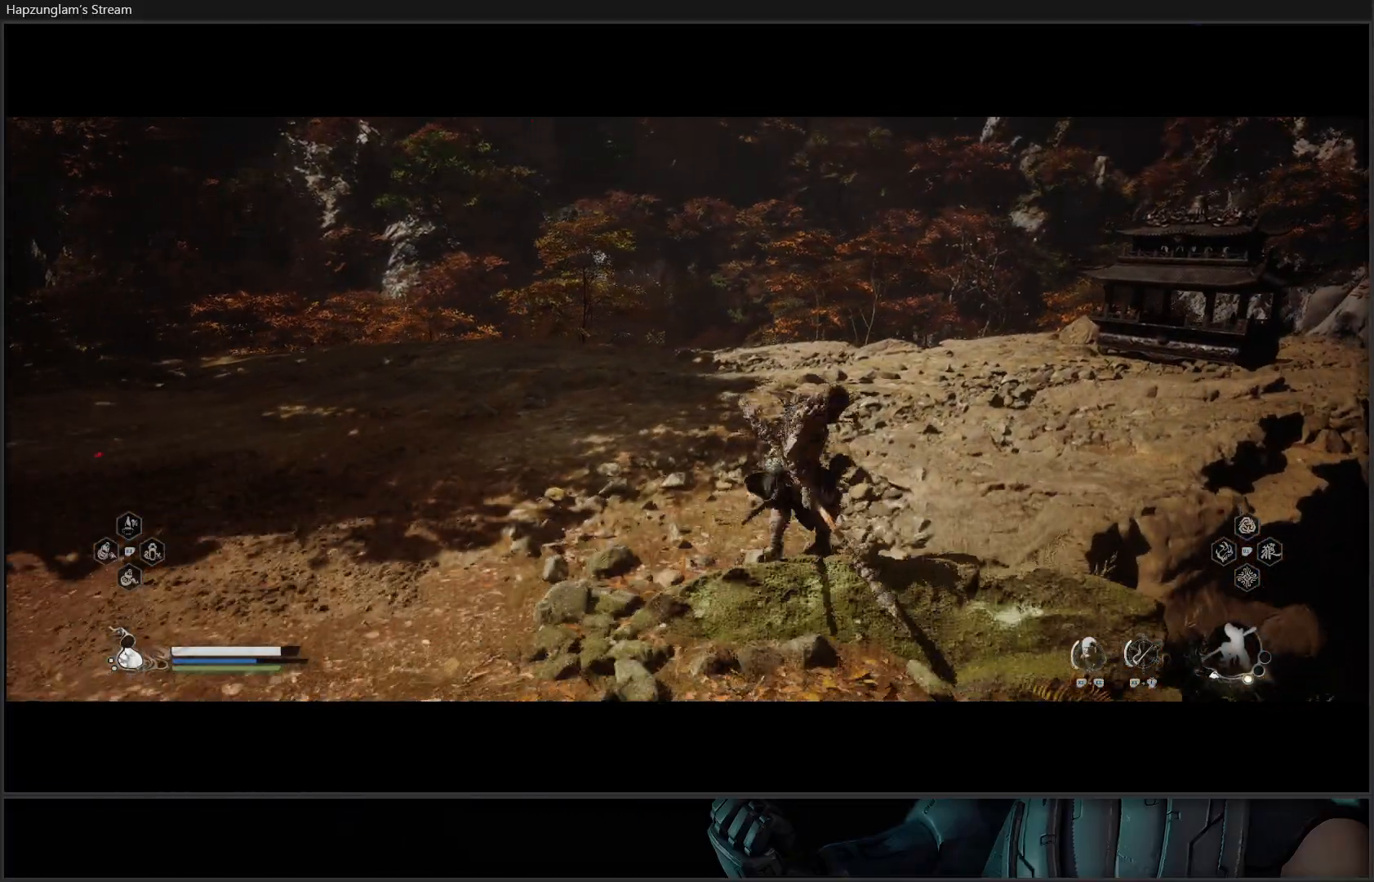
{"buttons": [], "left_stick": "up-right", "right_stick": "down-right", "events": [[150, "right_stick", "left"], [184, "left_stick", "up-right"], [267, "right_stick", "down-right"]]}
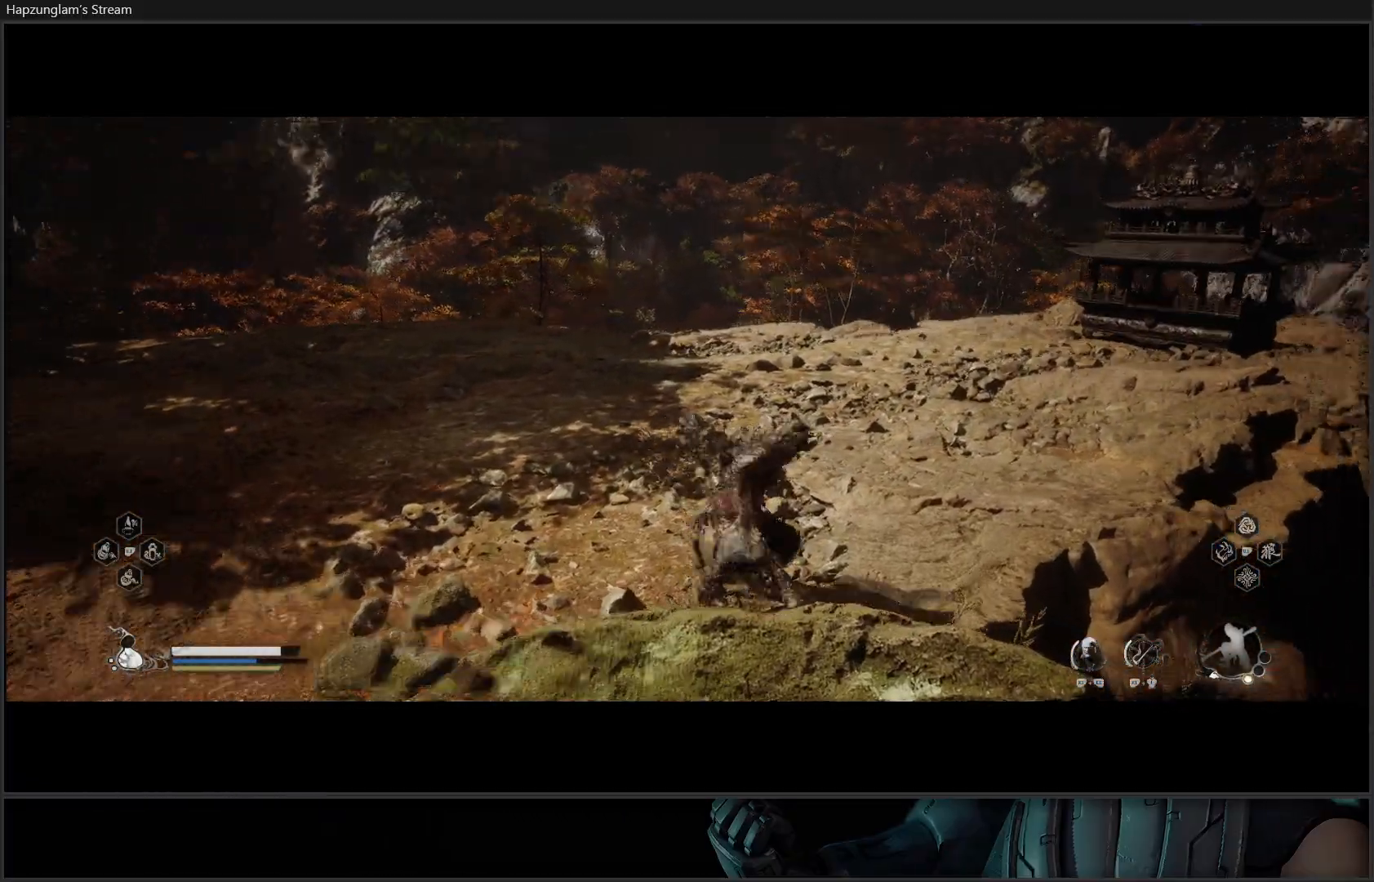
{"buttons": [], "left_stick": "up", "right_stick": "center", "events": [[33, "L3", "down"], [117, "left_stick", "up"], [200, "L3", "up"], [267, "right_stick", "center"]]}
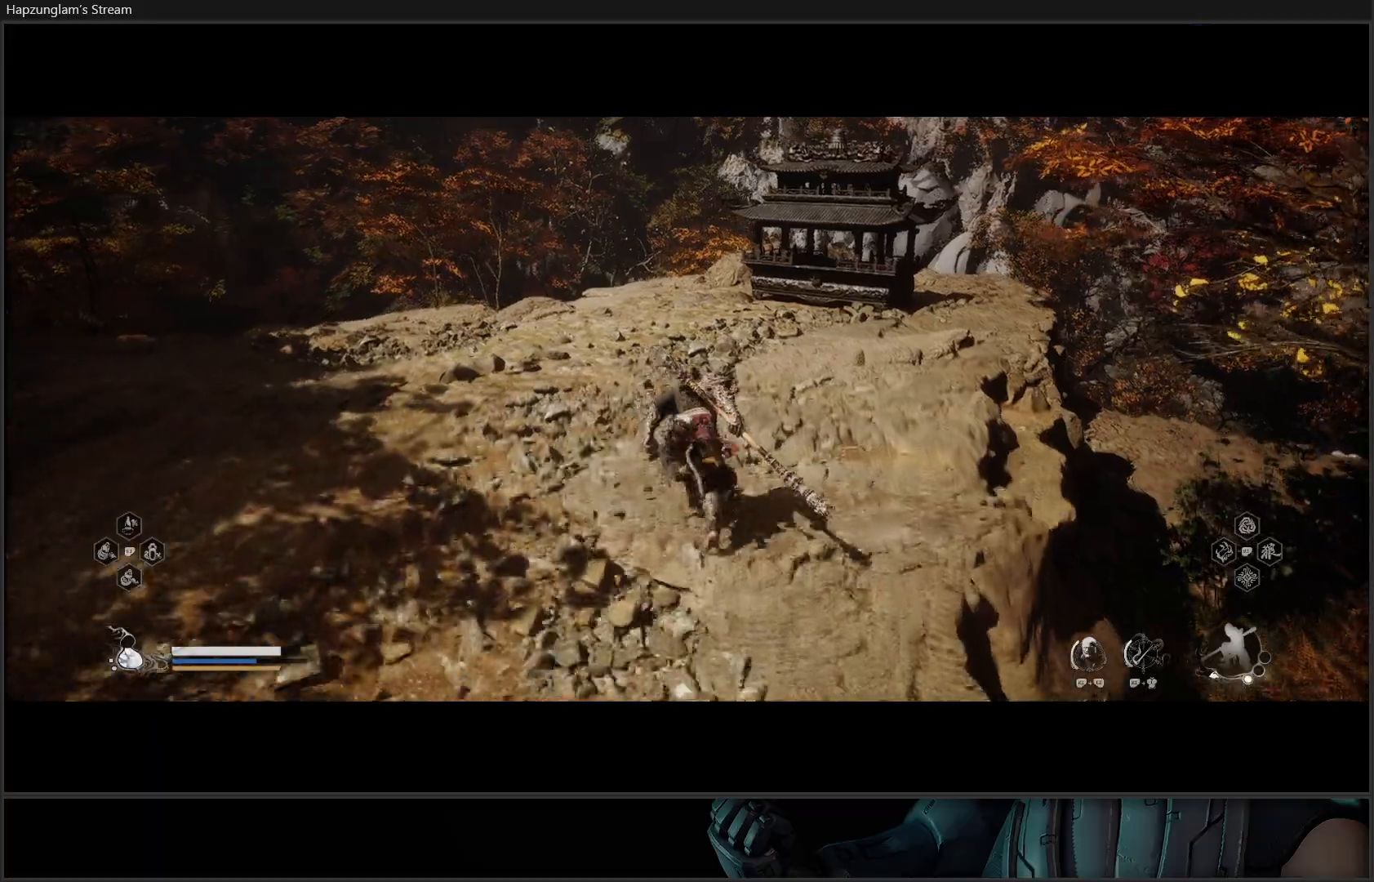
{"buttons": [], "left_stick": "up", "right_stick": "center", "events": []}
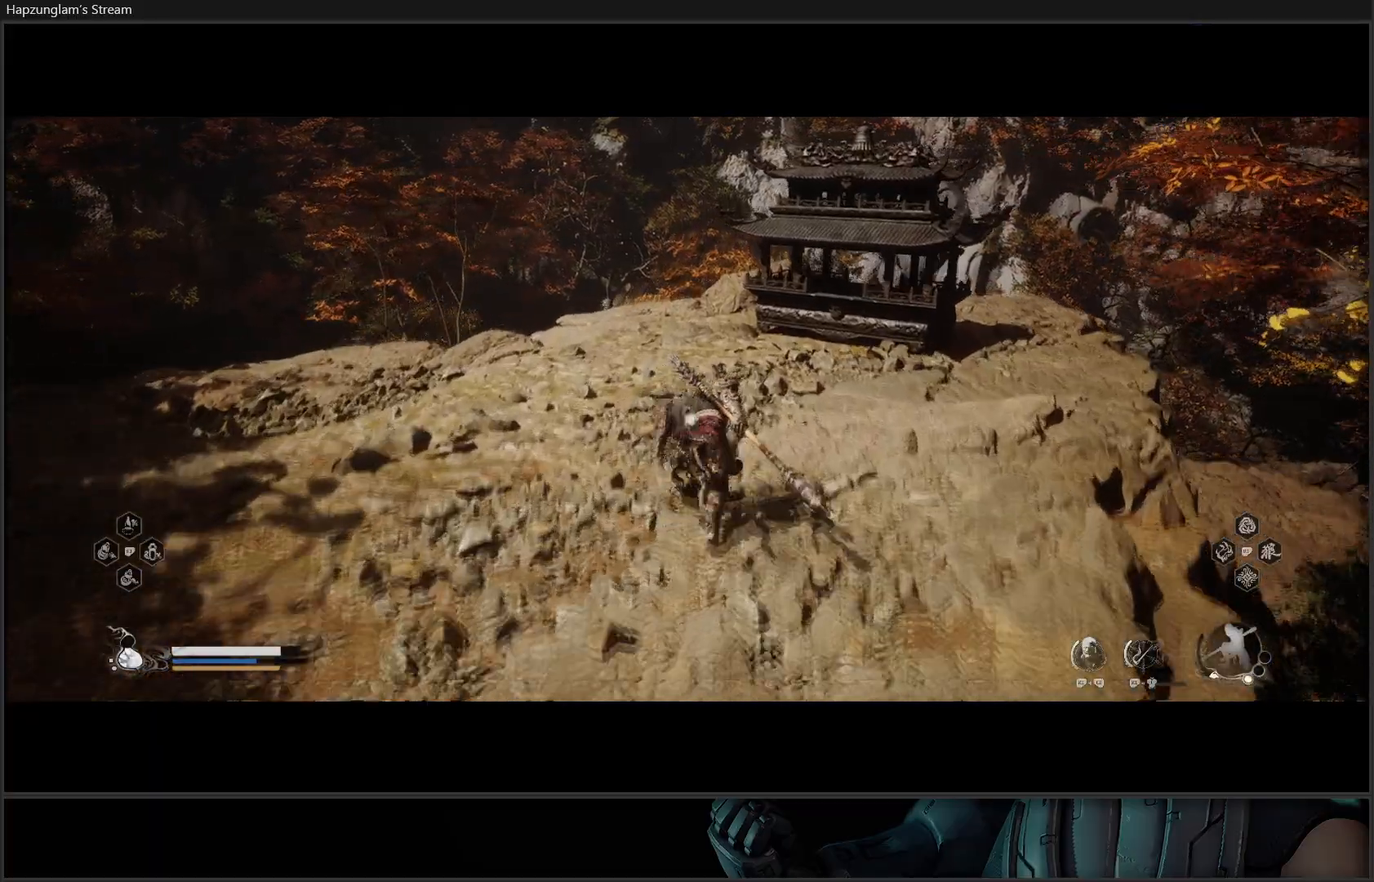
{"buttons": [], "left_stick": "left", "right_stick": "left", "events": [[50, "right_stick", "left"], [350, "left_stick", "left"]]}
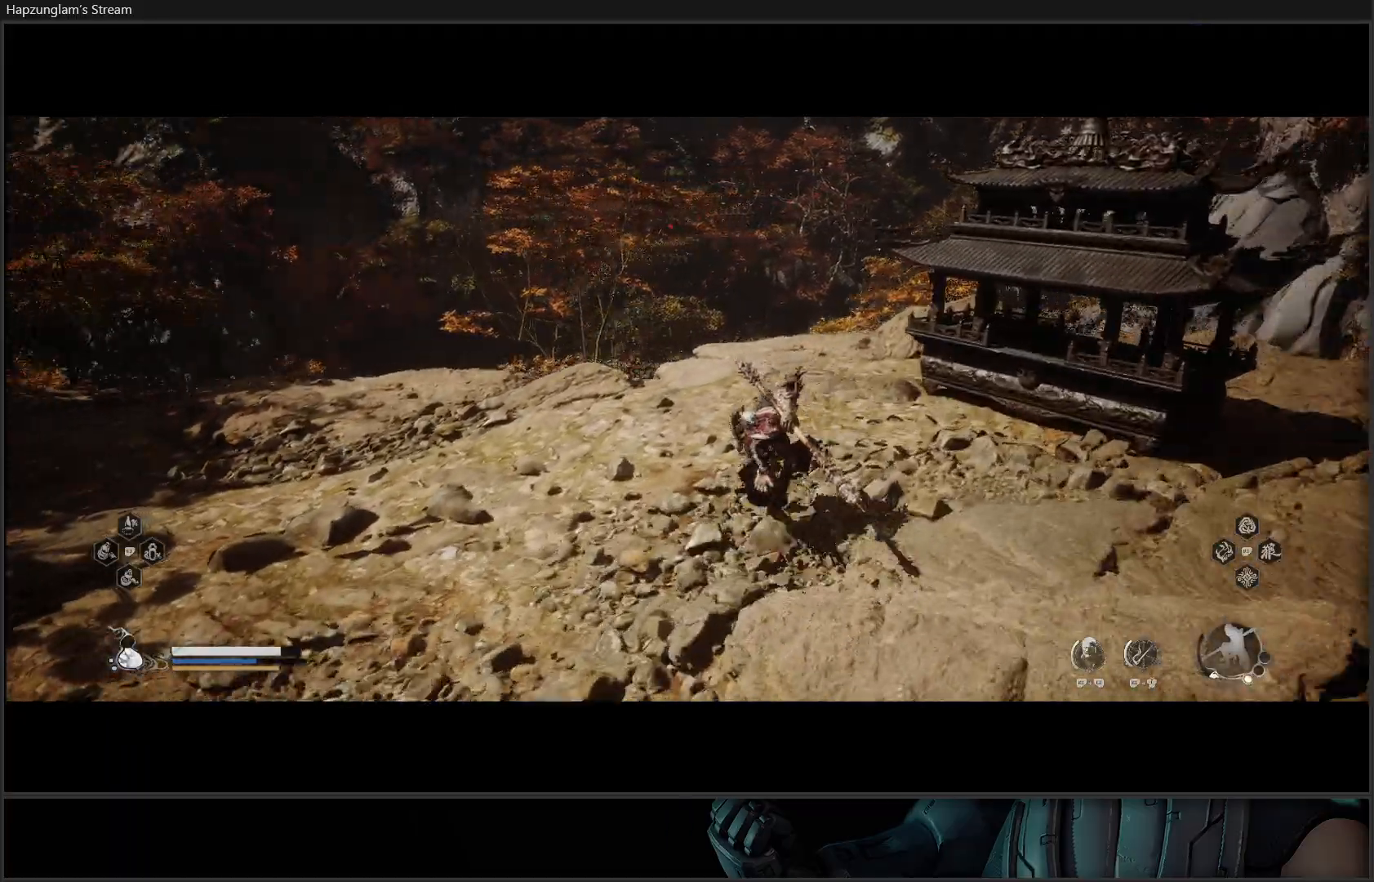
{"buttons": [], "left_stick": "up-left", "right_stick": "center", "events": [[67, "L3", "down"], [267, "L3", "up"], [317, "left_stick", "up-left"], [434, "right_stick", "center"]]}
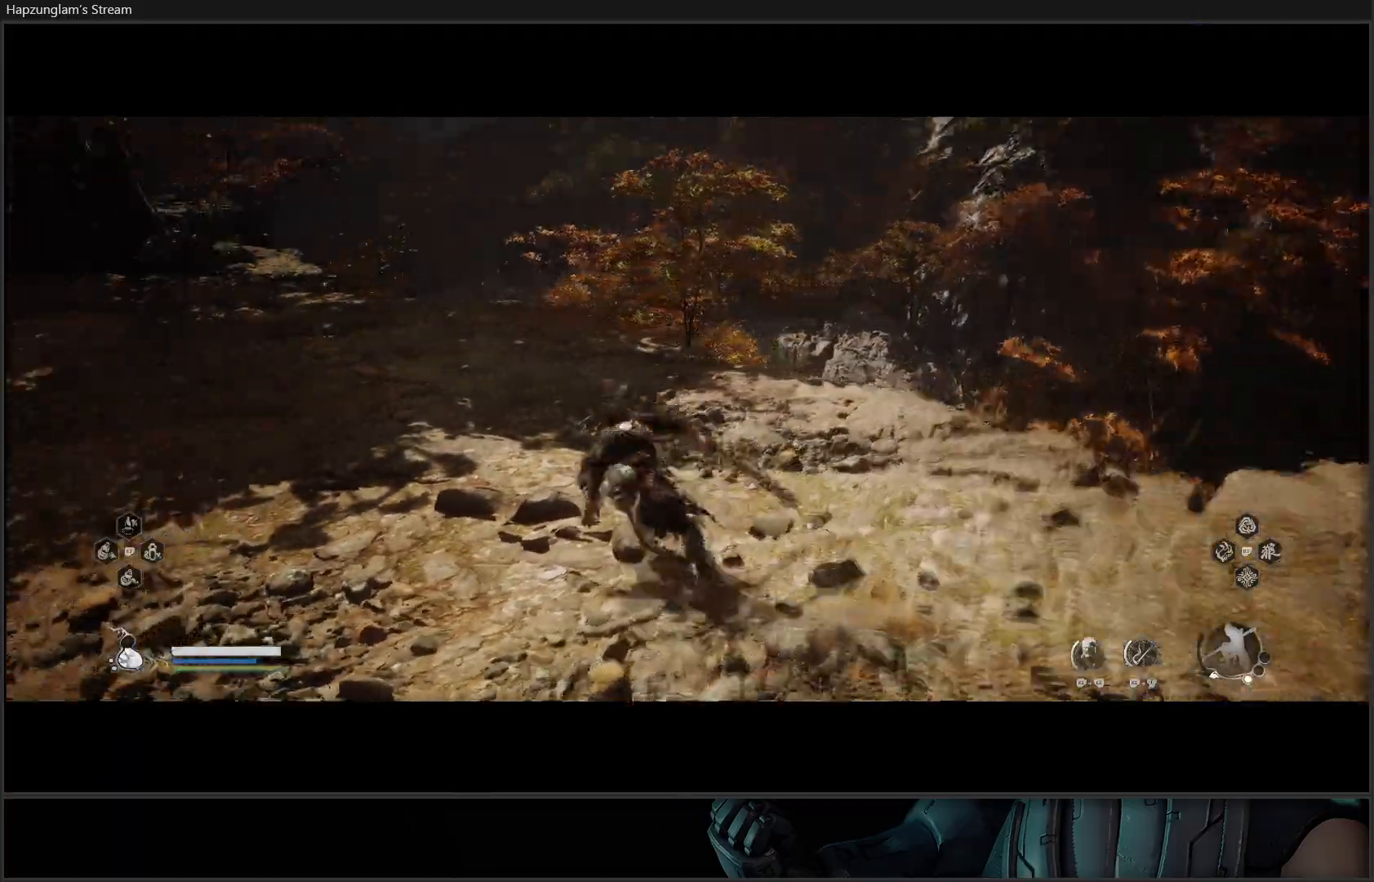
{"buttons": [], "left_stick": "up", "right_stick": "center", "events": [[67, "left_stick", "up"]]}
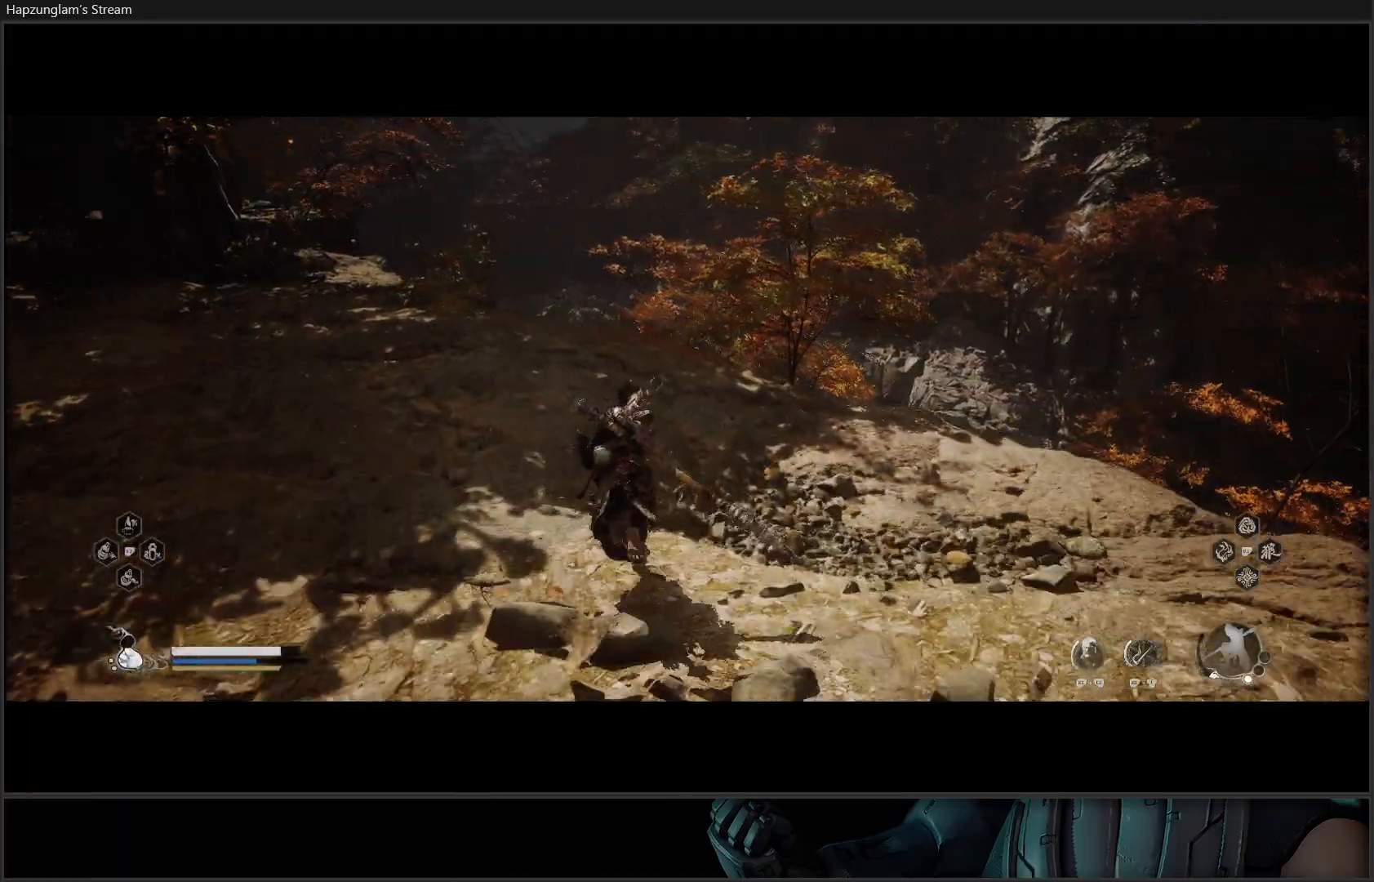
{"buttons": ["L3"], "left_stick": "up", "right_stick": "down-left", "events": [[384, "right_stick", "down-left"], [451, "L3", "down"]]}
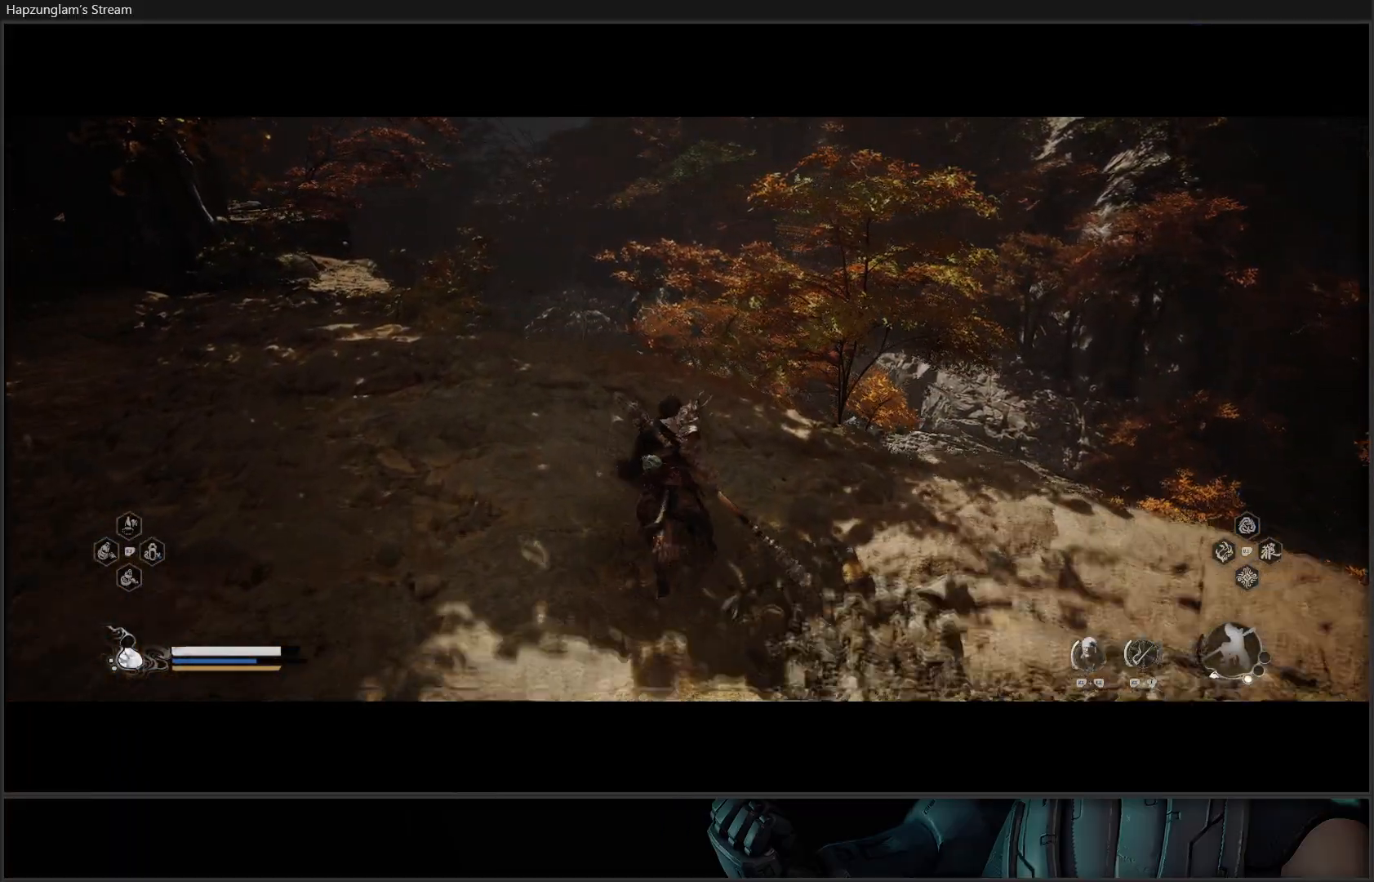
{"buttons": [], "left_stick": "up", "right_stick": "center", "events": [[100, "L3", "up"], [217, "right_stick", "center"]]}
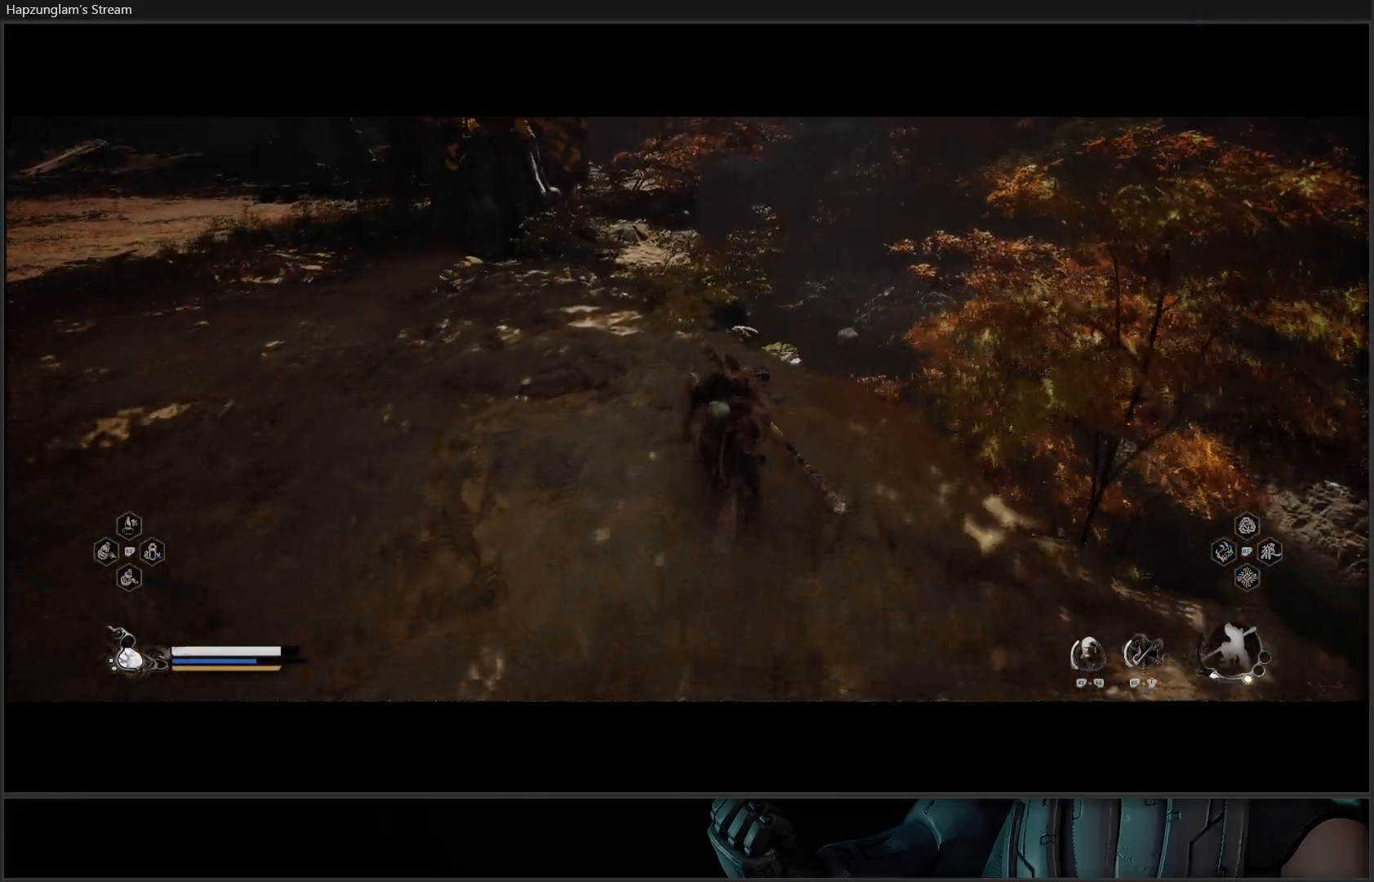
{"buttons": [], "left_stick": "up", "right_stick": "center", "events": [[184, "right_stick", "left"], [434, "right_stick", "center"]]}
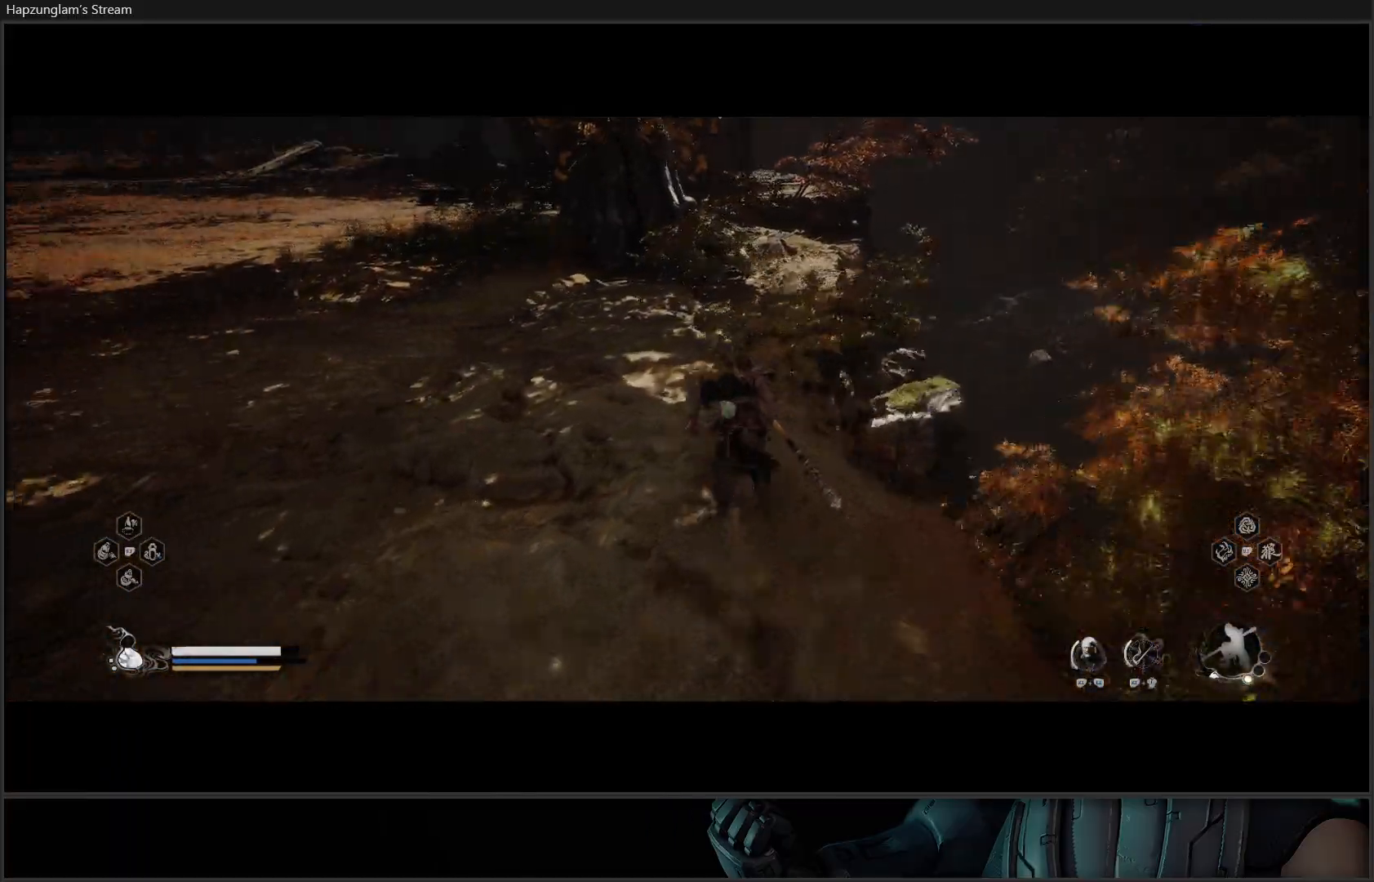
{"buttons": [], "left_stick": "up", "right_stick": "center", "events": []}
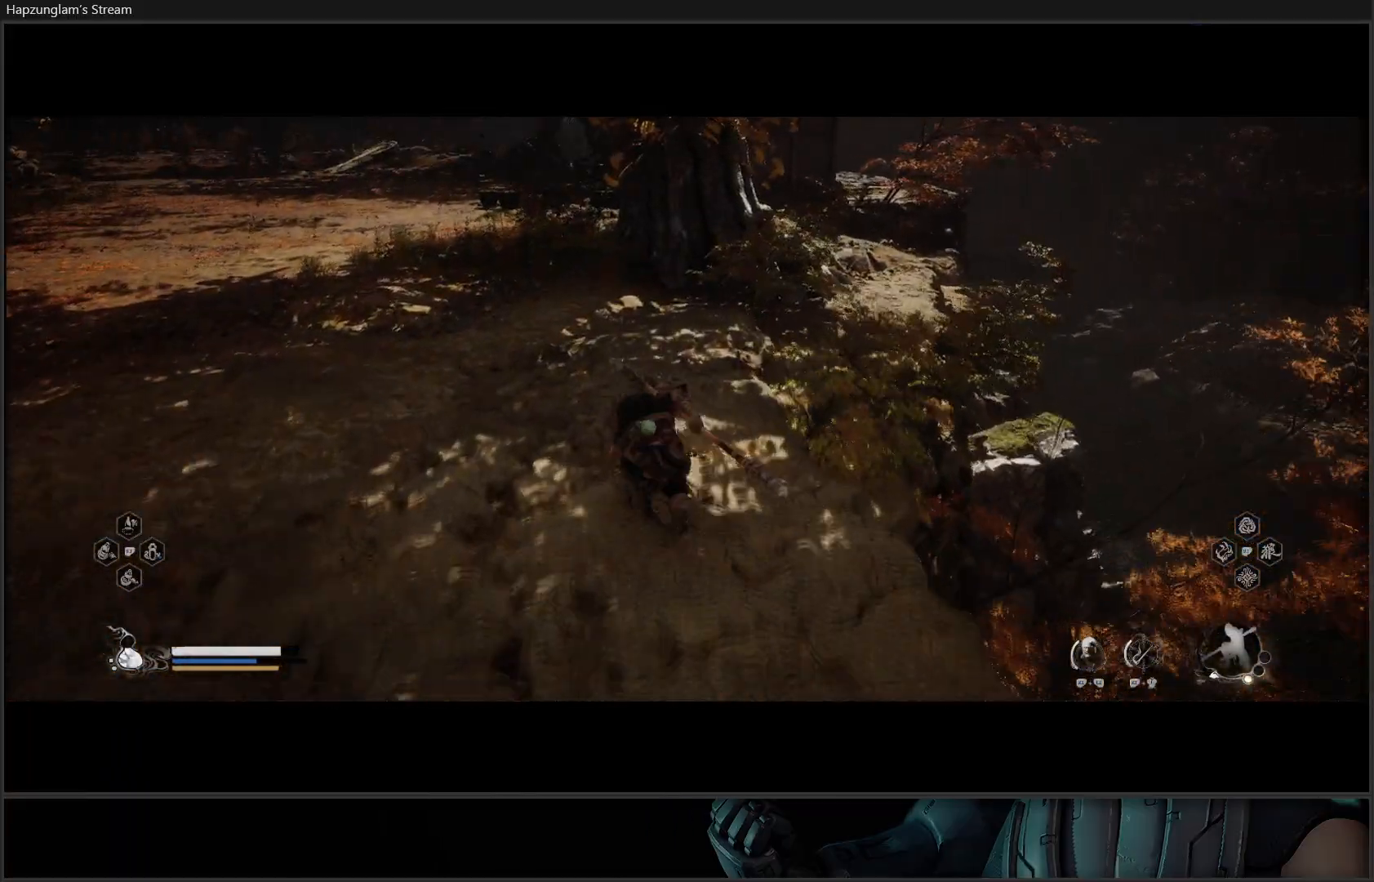
{"buttons": [], "left_stick": "up", "right_stick": "center", "events": [[301, "right_stick", "up"], [484, "right_stick", "center"]]}
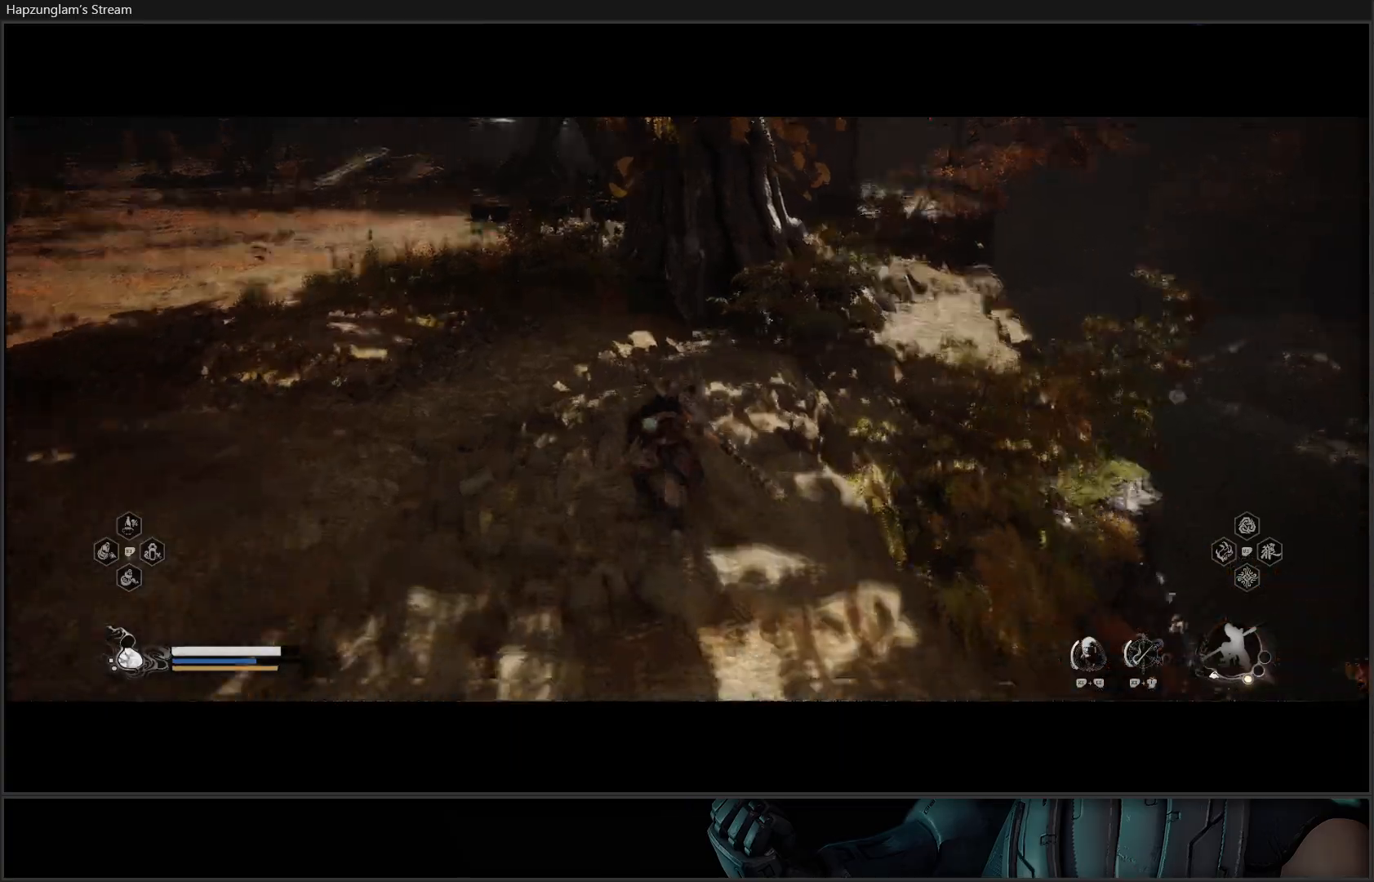
{"buttons": [], "left_stick": "up", "right_stick": "center", "events": []}
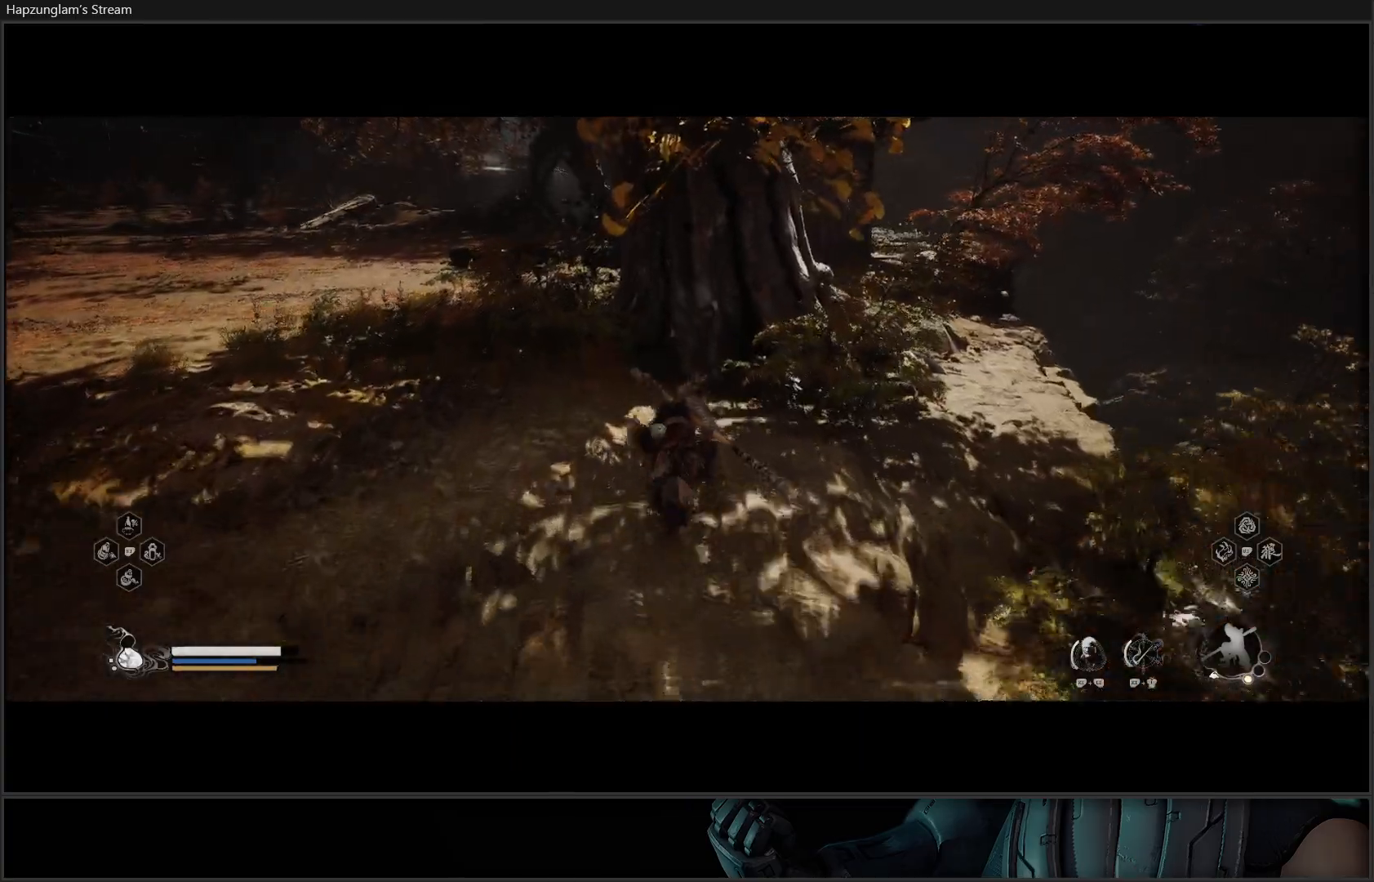
{"buttons": [], "left_stick": "up-left", "right_stick": "center", "events": [[234, "left_stick", "up-left"]]}
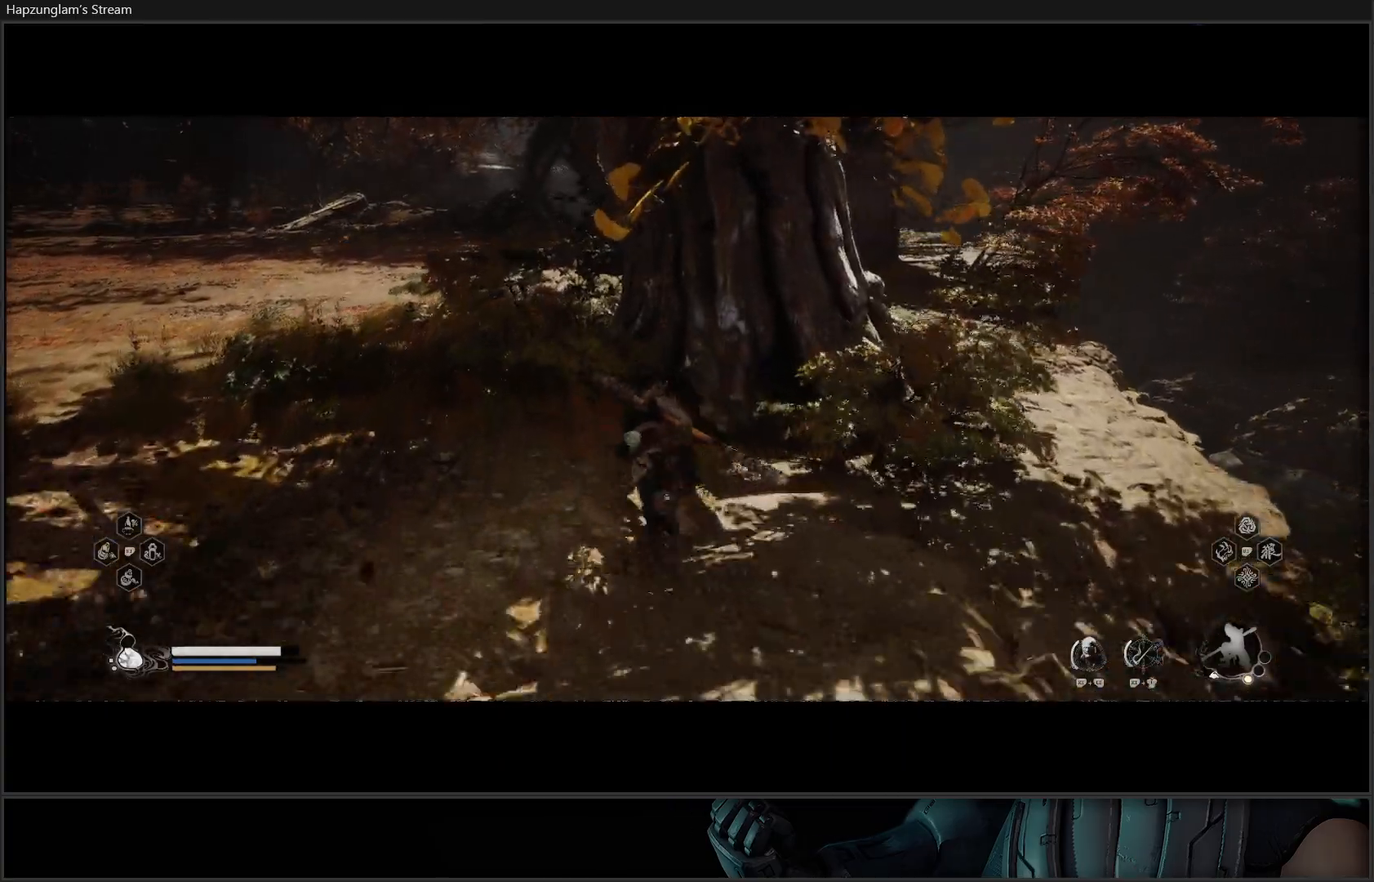
{"buttons": [], "left_stick": "up-left", "right_stick": "center", "events": [[233, "right_stick", "right"], [450, "right_stick", "center"]]}
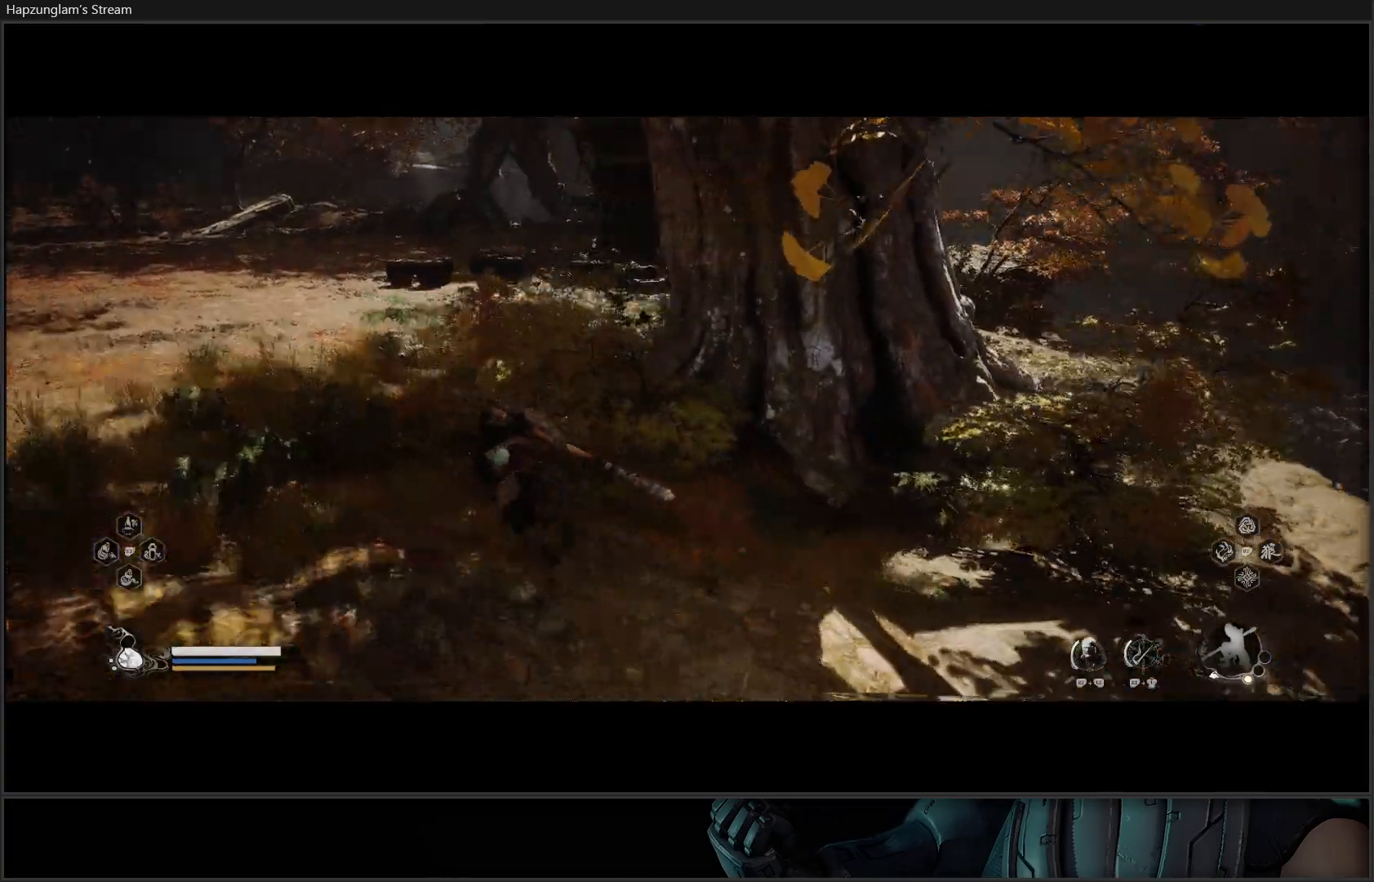
{"buttons": [], "left_stick": "up", "right_stick": "center", "events": [[100, "left_stick", "up"]]}
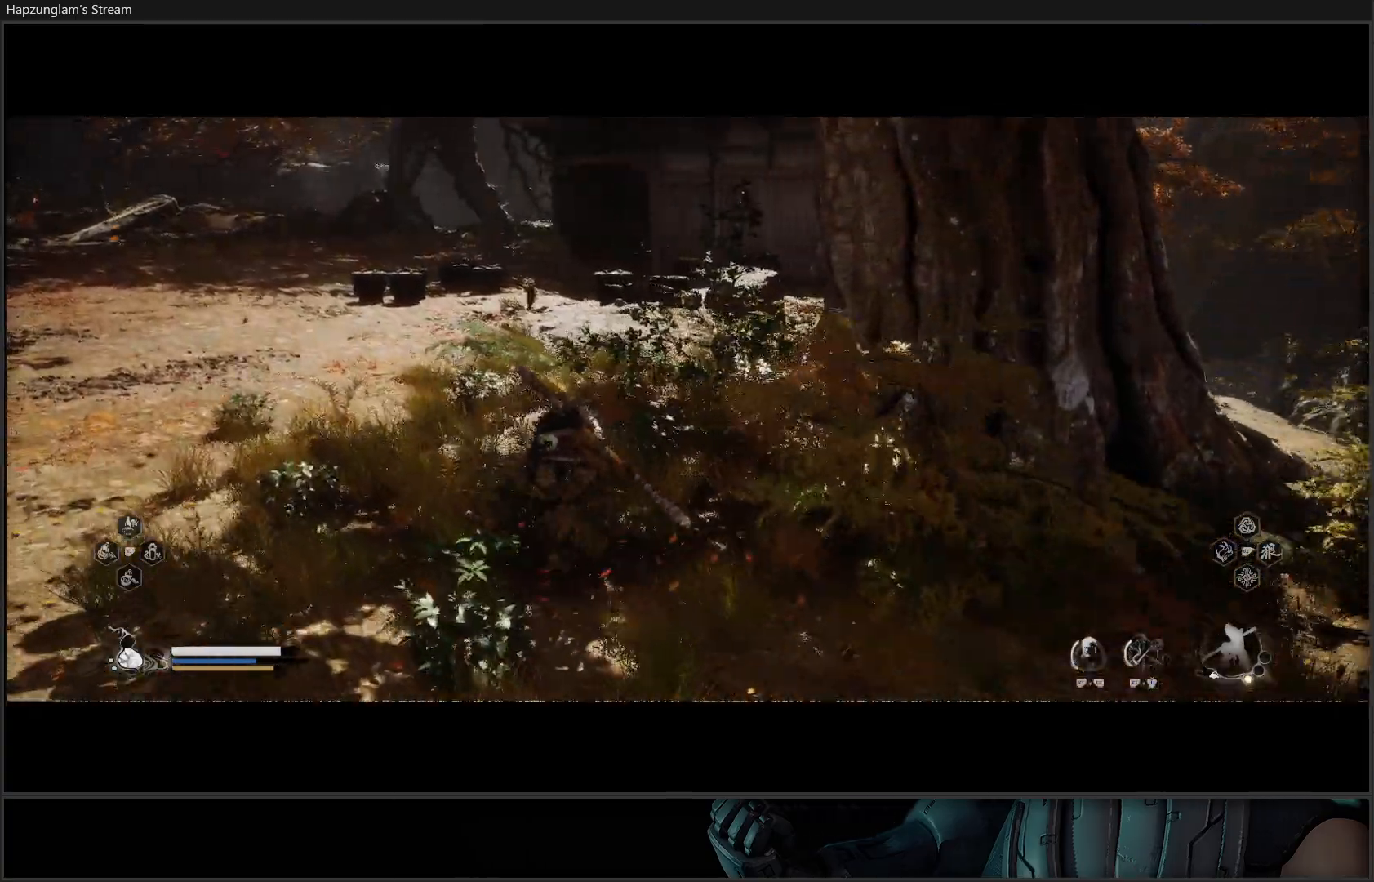
{"buttons": [], "left_stick": "up", "right_stick": "center", "events": []}
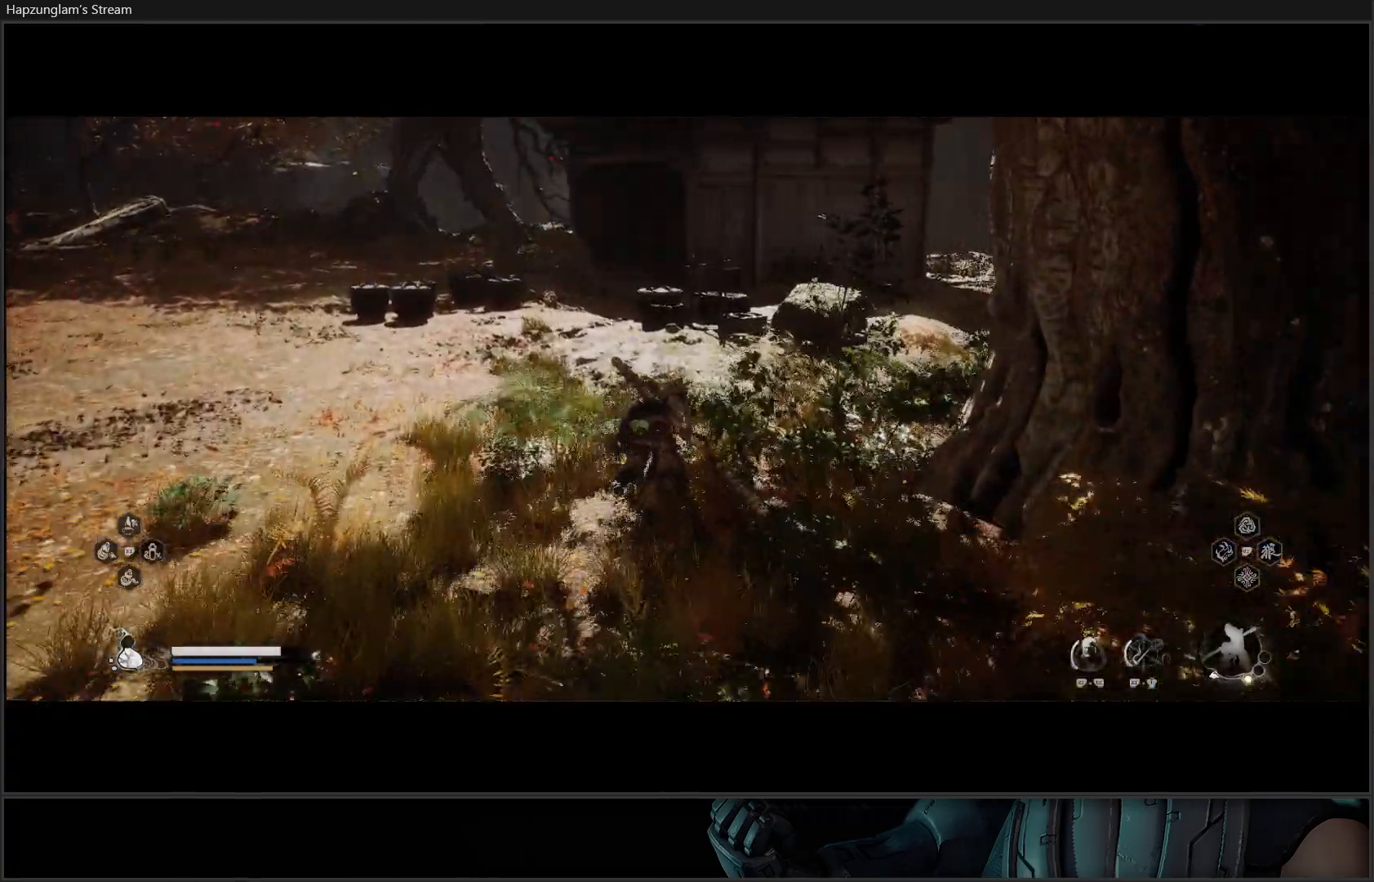
{"buttons": [], "left_stick": "up", "right_stick": "center", "events": [[334, "right_stick", "right"], [484, "right_stick", "center"]]}
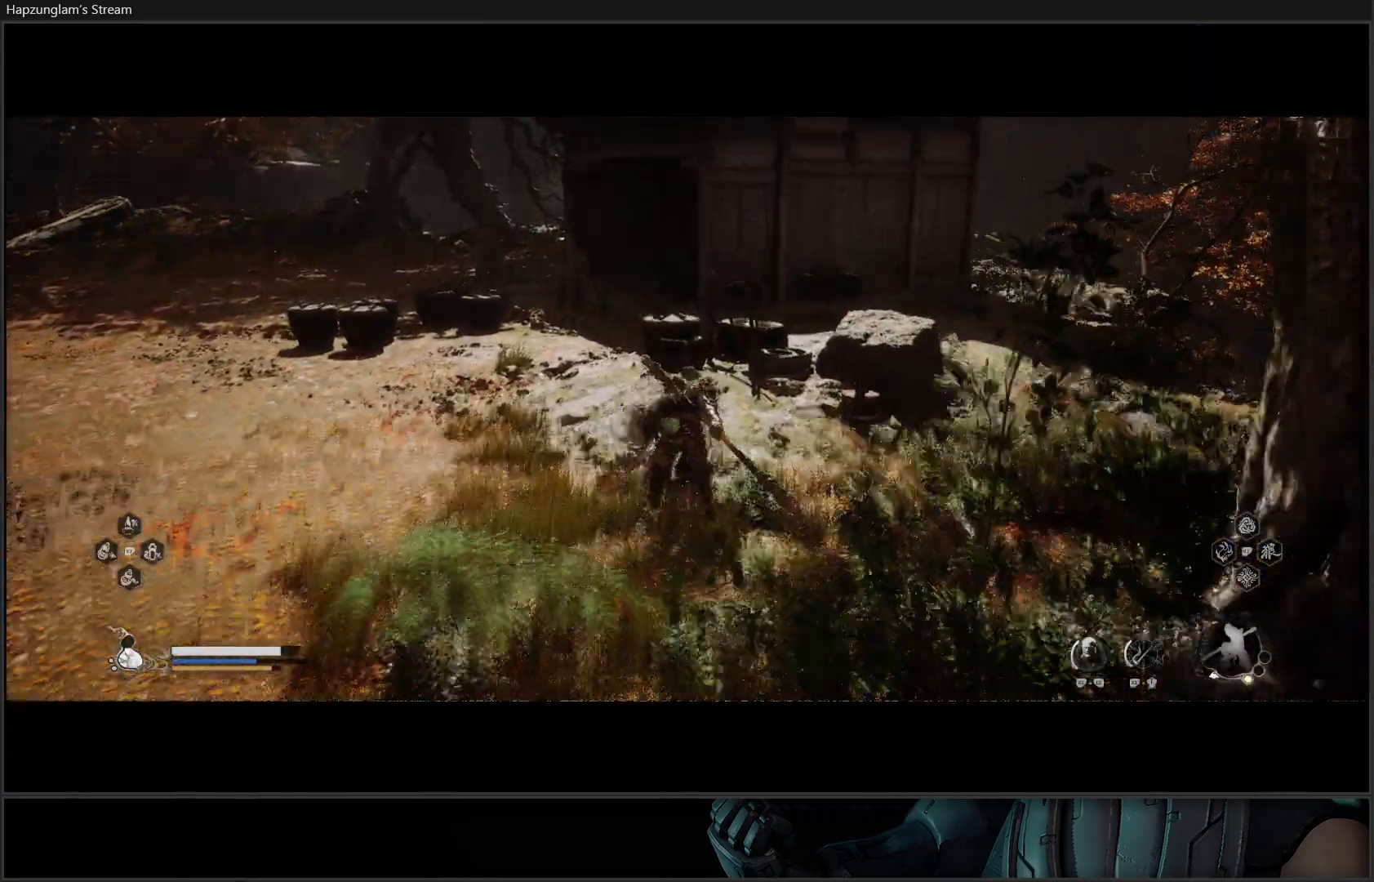
{"buttons": ["X"], "left_stick": "up", "right_stick": "center", "events": [[183, "X", "down"], [267, "X", "up"], [333, "X", "down"], [417, "X", "up"], [467, "X", "down"]]}
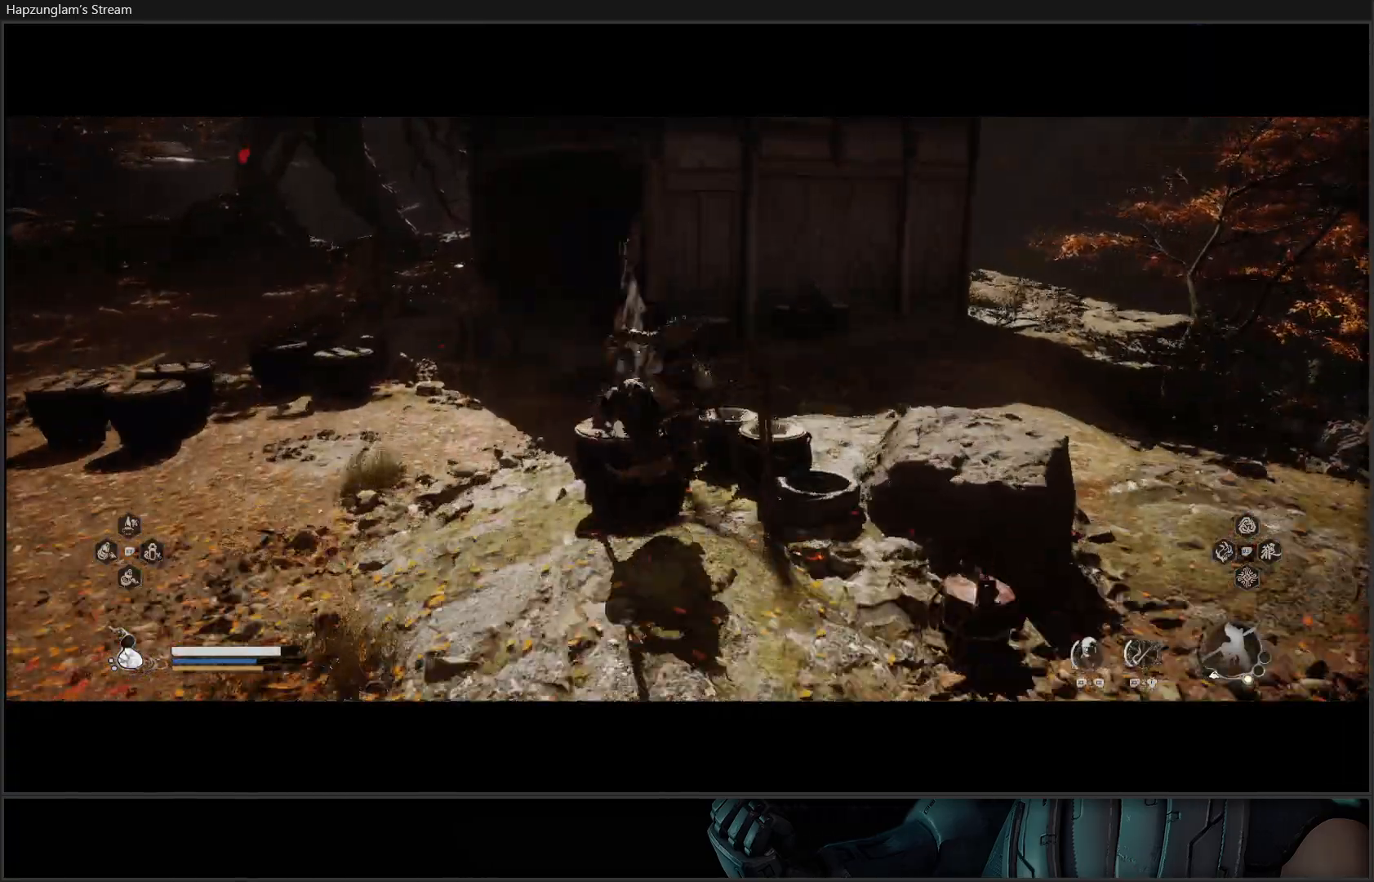
{"buttons": [], "left_stick": "center", "right_stick": "center", "events": [[67, "X", "up"], [150, "X", "down"], [217, "X", "up"], [217, "left_stick", "center"]]}
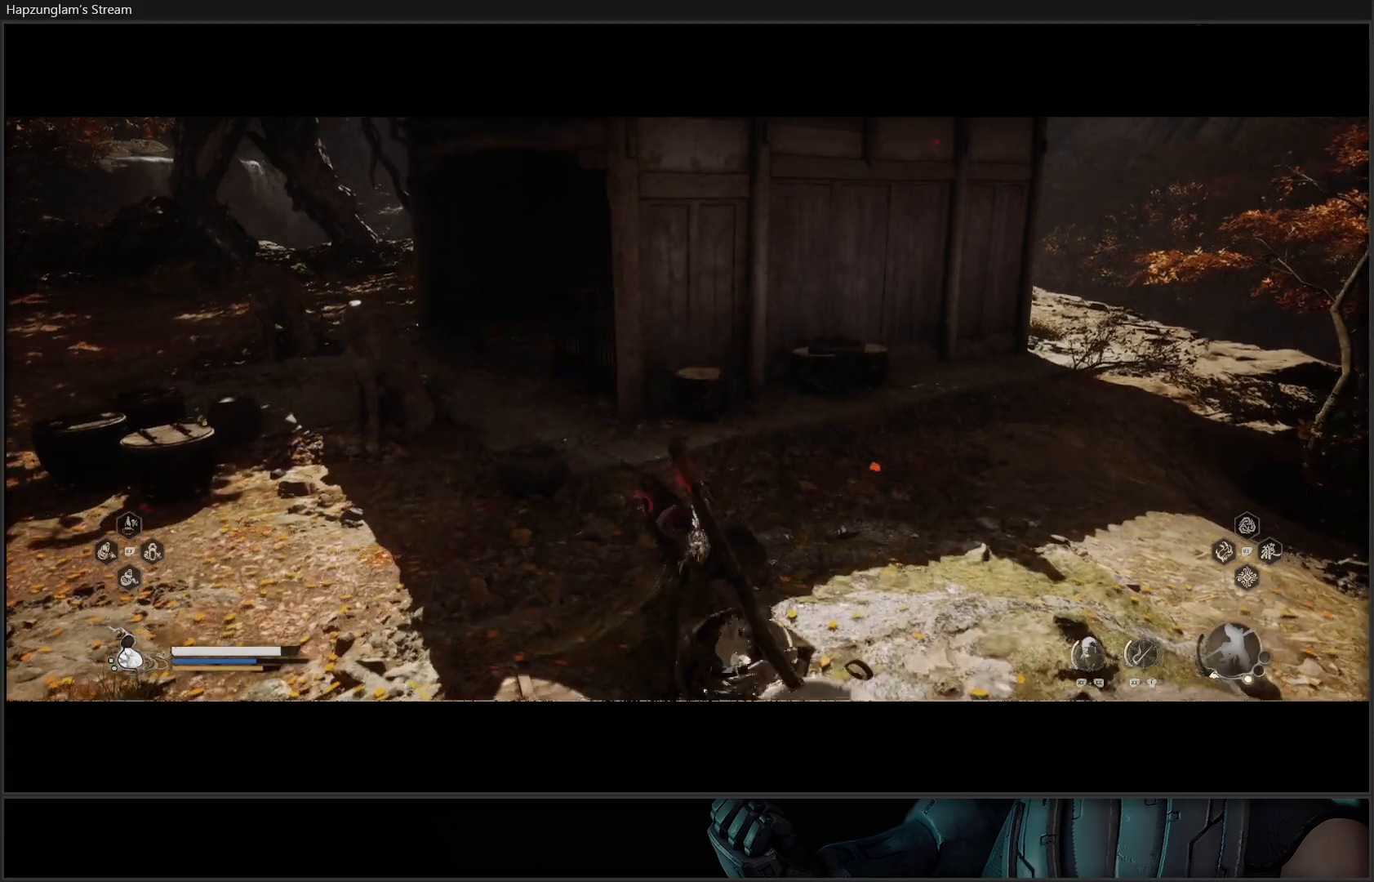
{"buttons": [], "left_stick": "up-left", "right_stick": "left", "events": [[150, "right_stick", "left"], [283, "left_stick", "up-left"]]}